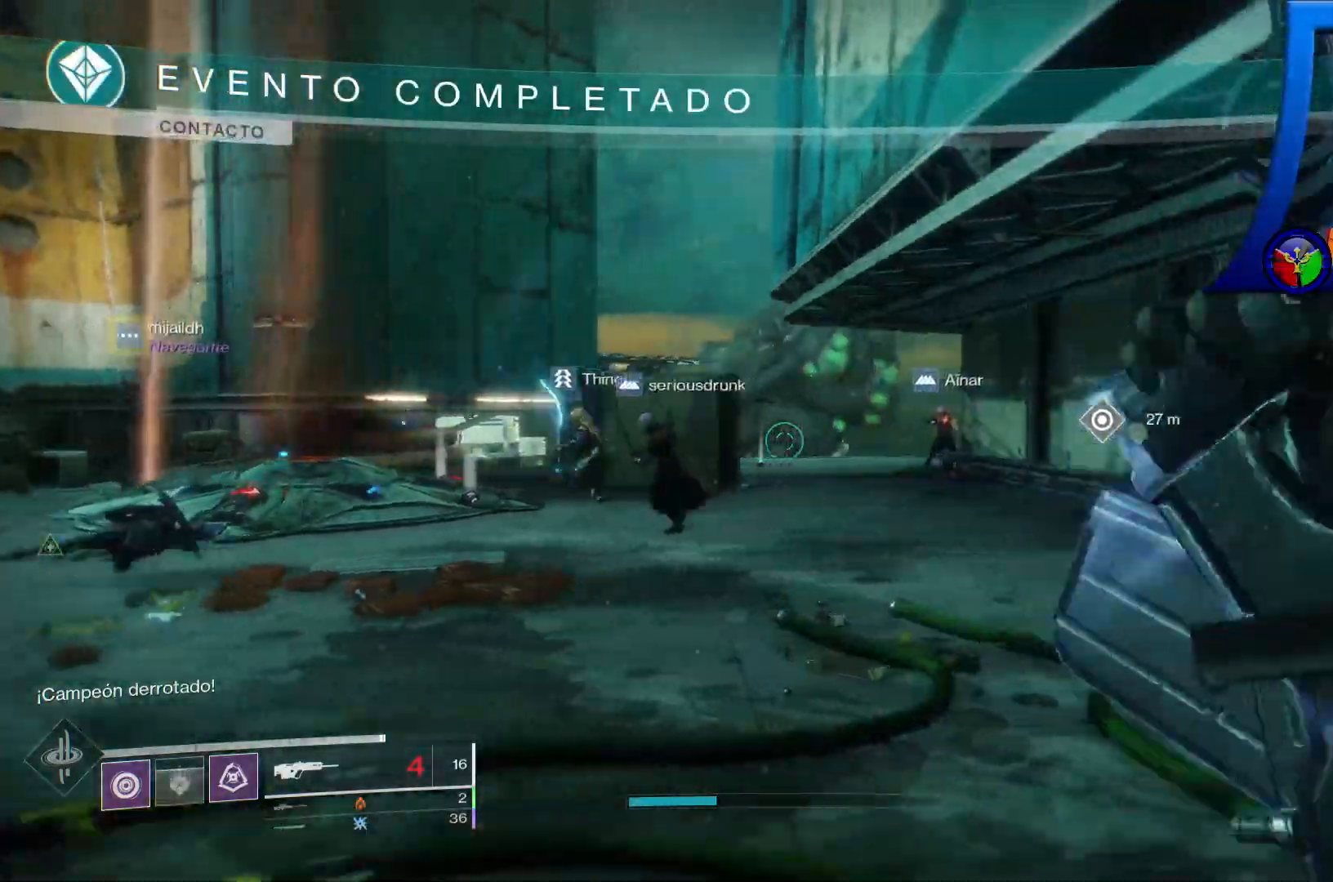
Gameplay with a controller (Xbox layout); each line is a JSON object with the inputs held at the frame after it (dt_ms = milliseconds from this image to that frame). "events" lists button and stick changes between this image and that frame as [ms after this image, input, new state], when the widget could be followed in between. Not read: HOME L3.
{"dt_ms": 500, "buttons": [], "left_stick": "down-left", "right_stick": "right", "events": [[83, "left_stick", "up-left"], [133, "right_stick", "right"], [183, "left_stick", "down-left"]]}
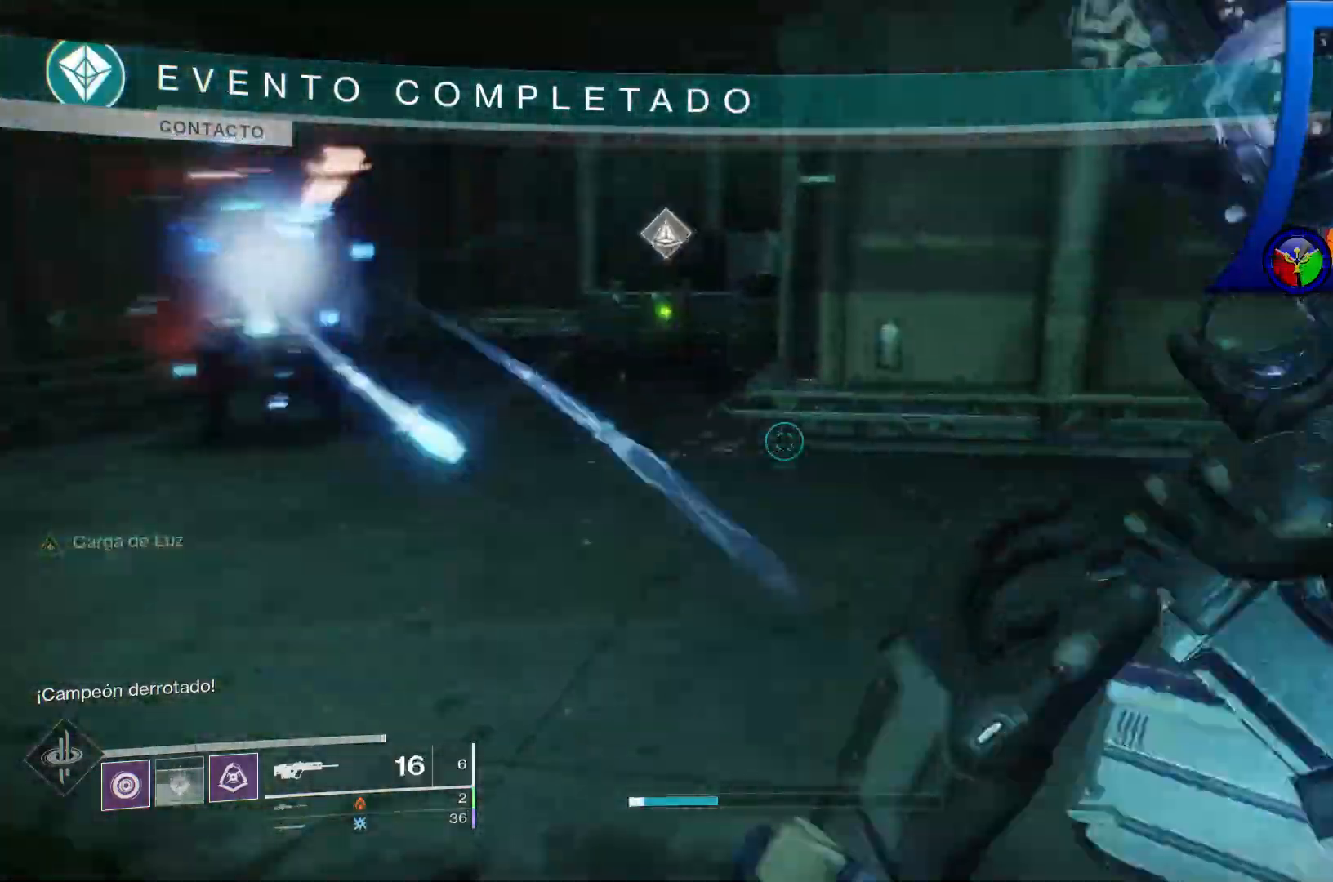
{"dt_ms": 500, "buttons": [], "left_stick": "down-left", "right_stick": "center", "events": [[67, "right_stick", "center"], [183, "right_stick", "left"], [233, "right_stick", "up-left"], [433, "right_stick", "center"]]}
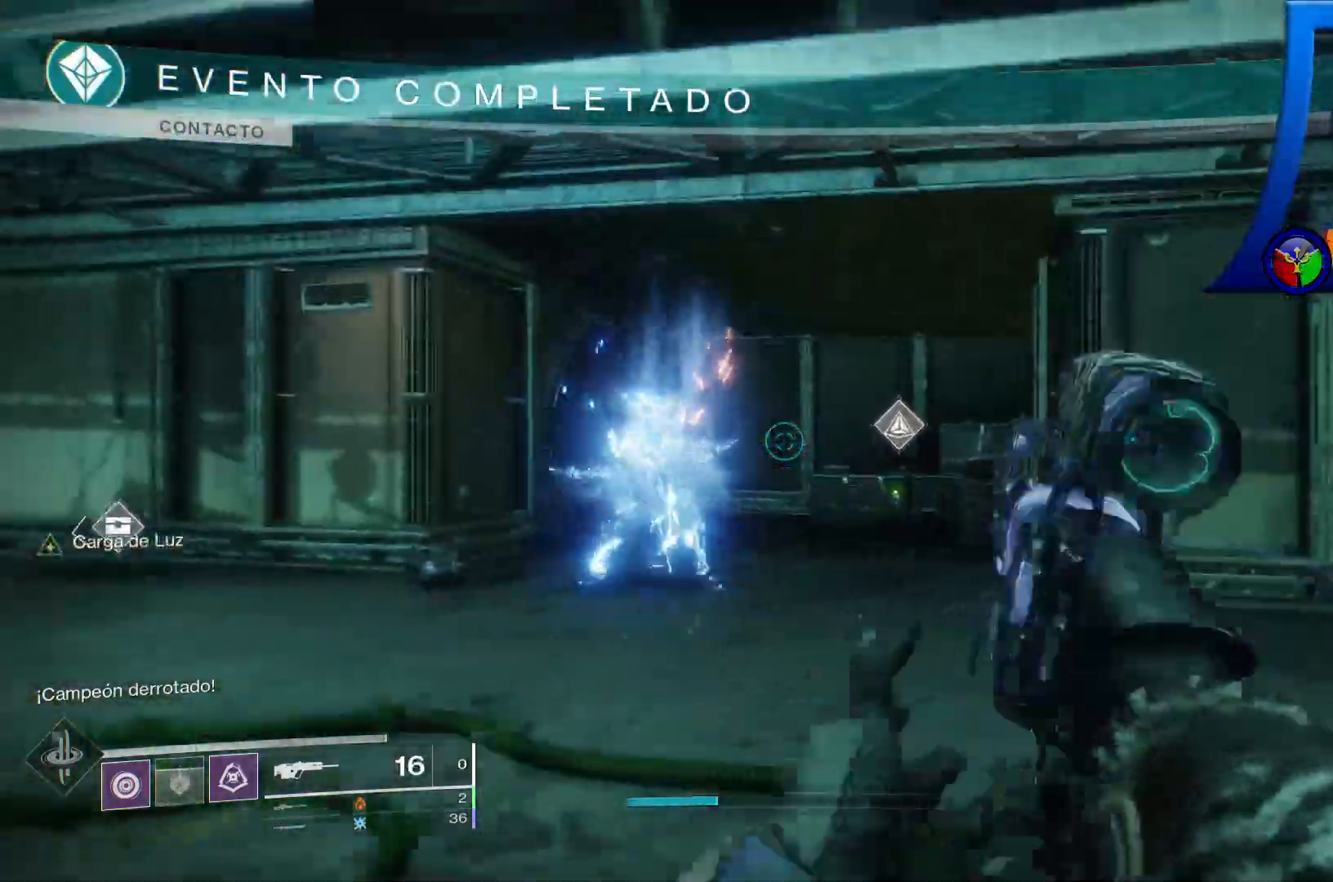
{"dt_ms": 500, "buttons": [], "left_stick": "down-left", "right_stick": "center", "events": [[50, "right_stick", "down-left"], [167, "R2", "down"], [200, "right_stick", "center"], [283, "R2", "up"]]}
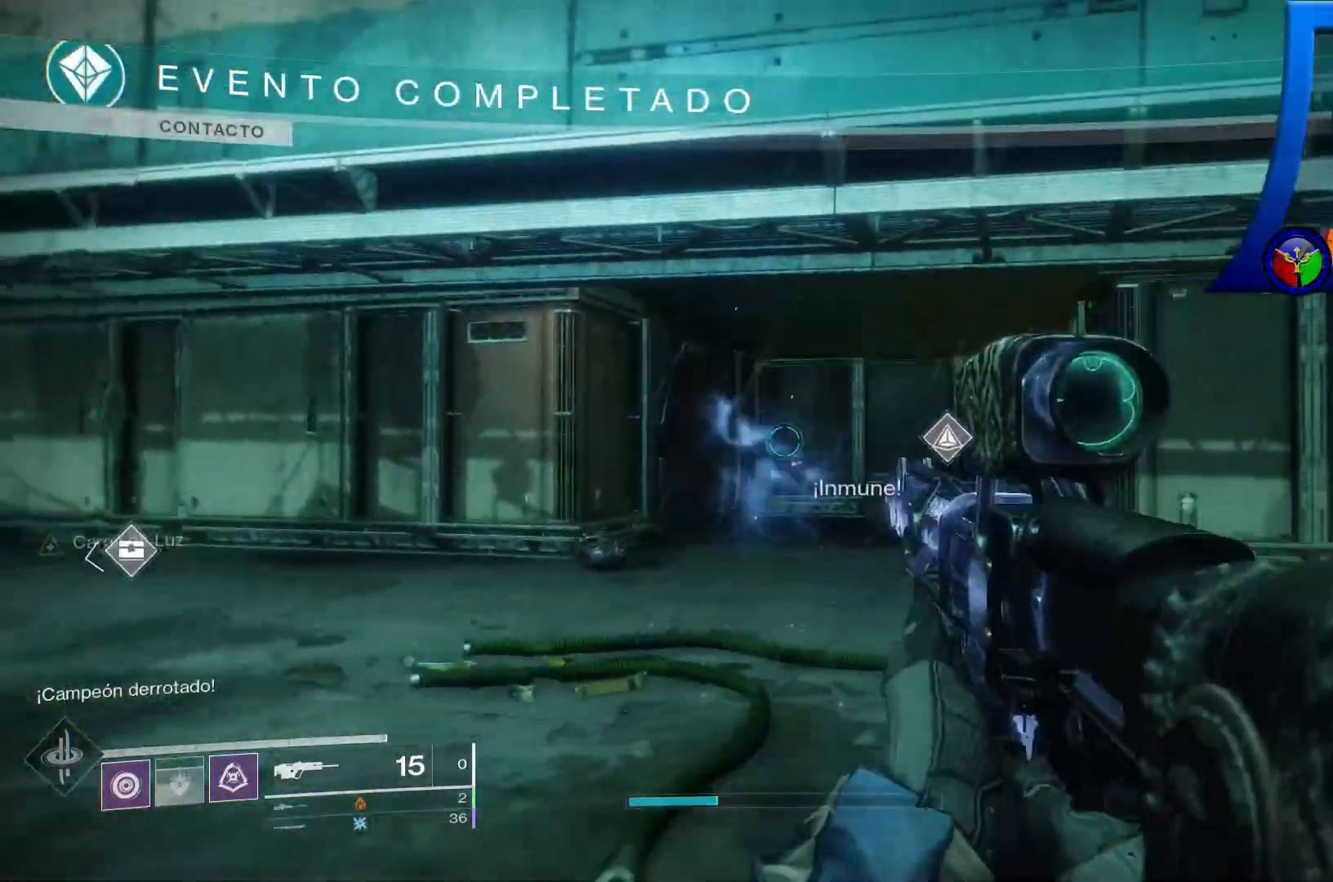
{"dt_ms": 500, "buttons": [], "left_stick": "up-right", "right_stick": "center", "events": [[150, "R2", "down"], [150, "left_stick", "center"], [200, "left_stick", "up"], [267, "R2", "up"], [417, "left_stick", "up-right"]]}
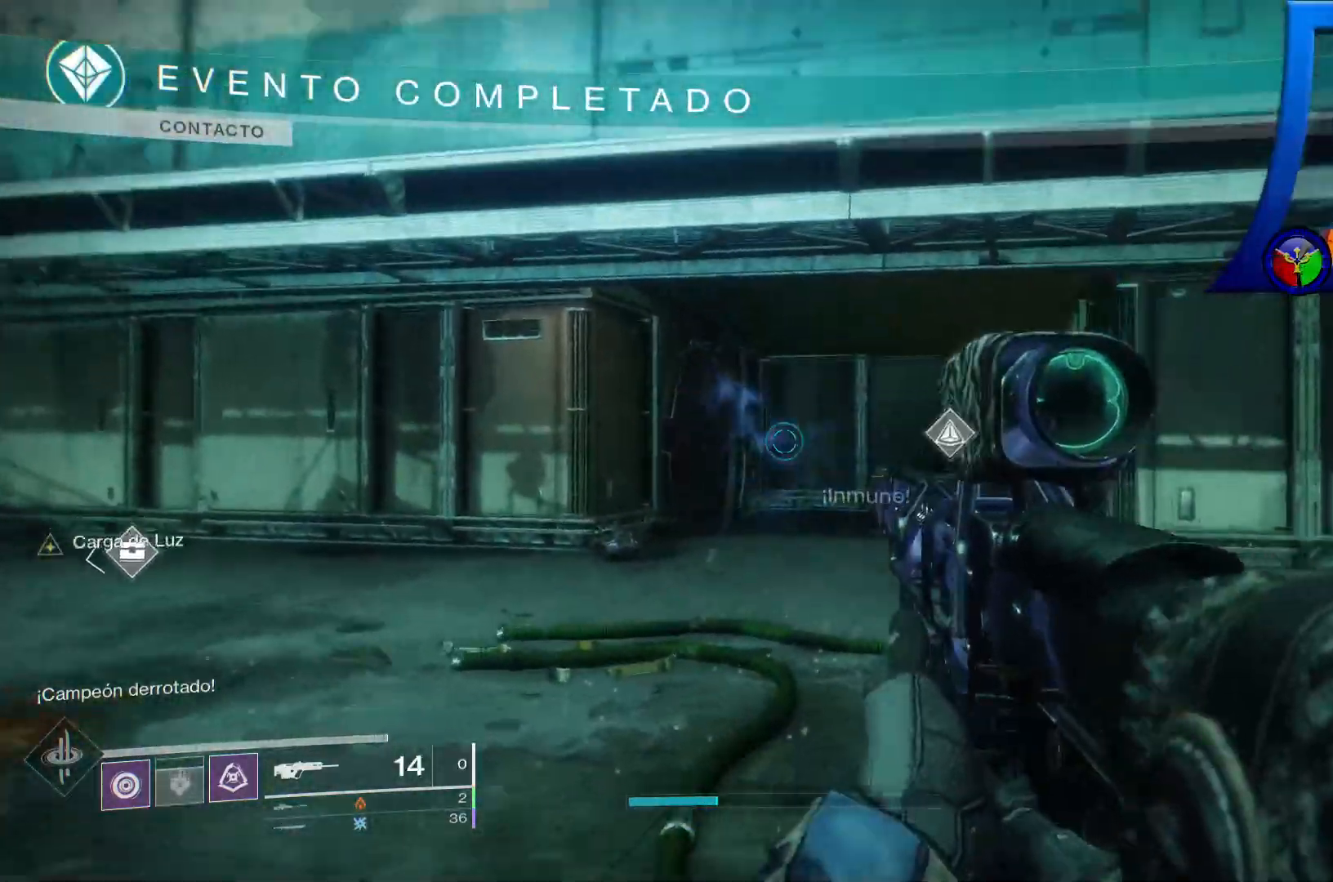
{"dt_ms": 500, "buttons": [], "left_stick": "up", "right_stick": "center", "events": [[33, "X", "down"], [133, "X", "up"], [467, "left_stick", "up"]]}
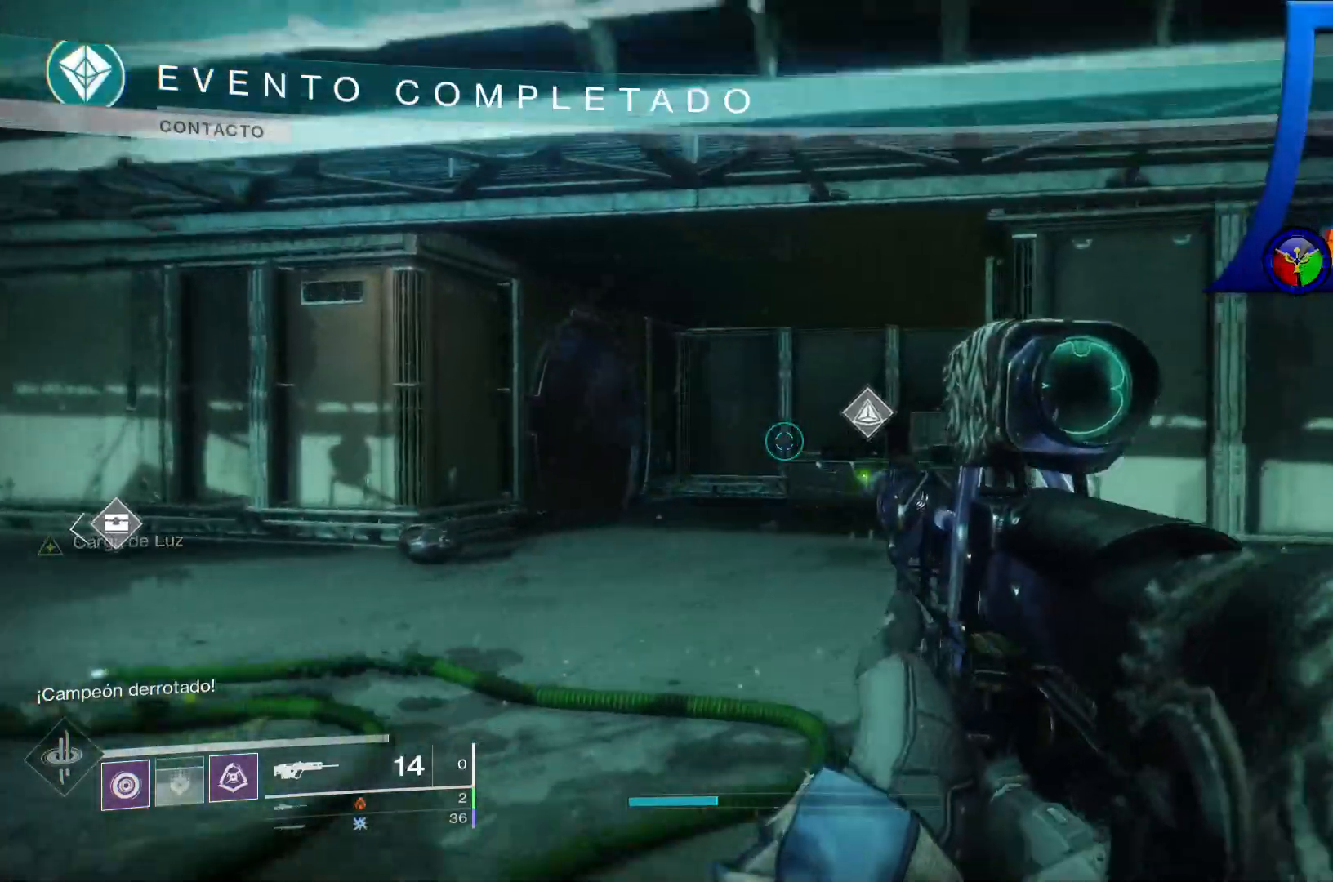
{"dt_ms": 500, "buttons": [], "left_stick": "up", "right_stick": "left", "events": [[100, "right_stick", "left"], [283, "left_stick", "up-right"], [450, "left_stick", "up"]]}
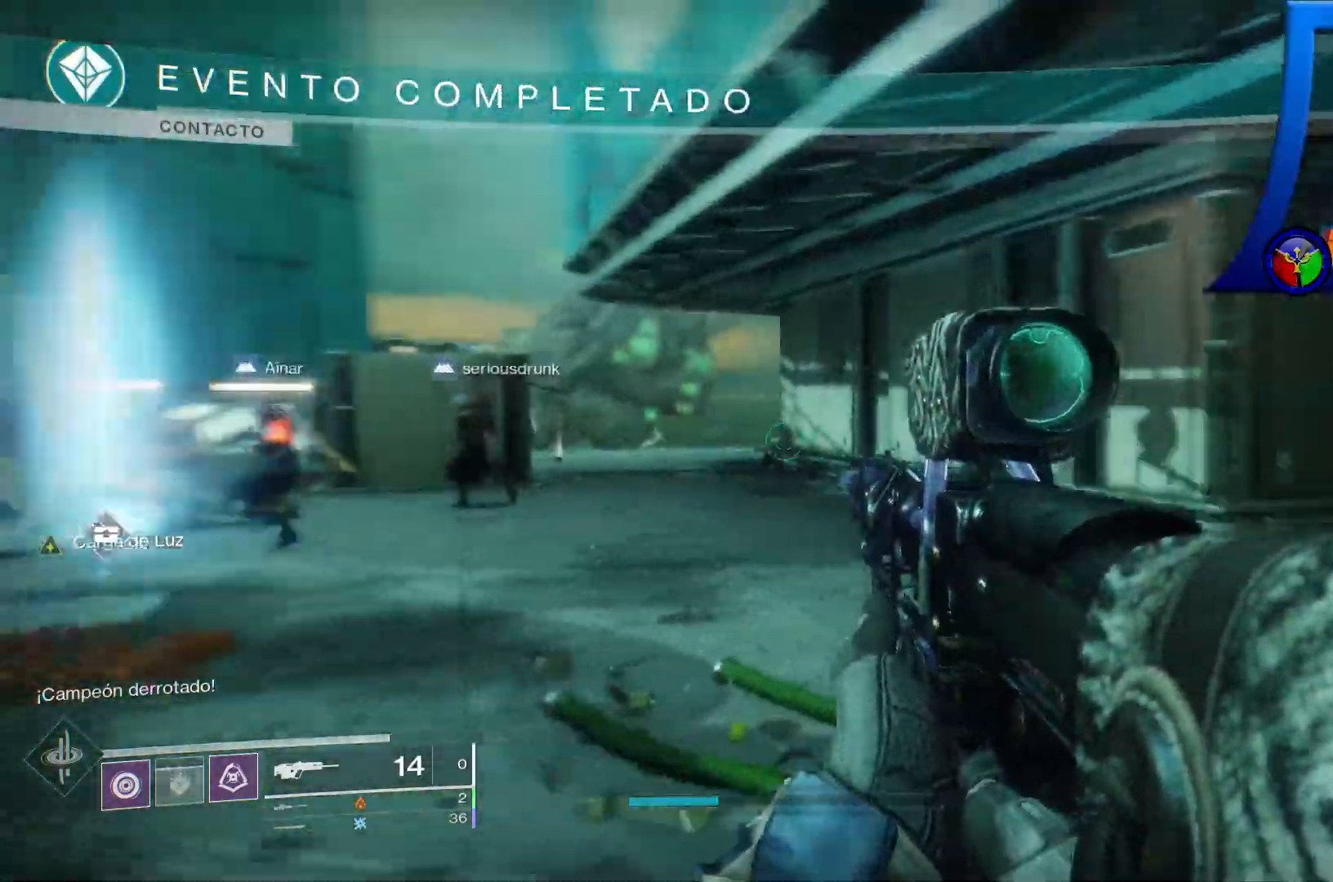
{"dt_ms": 1000, "buttons": [], "left_stick": "up", "right_stick": "center"}
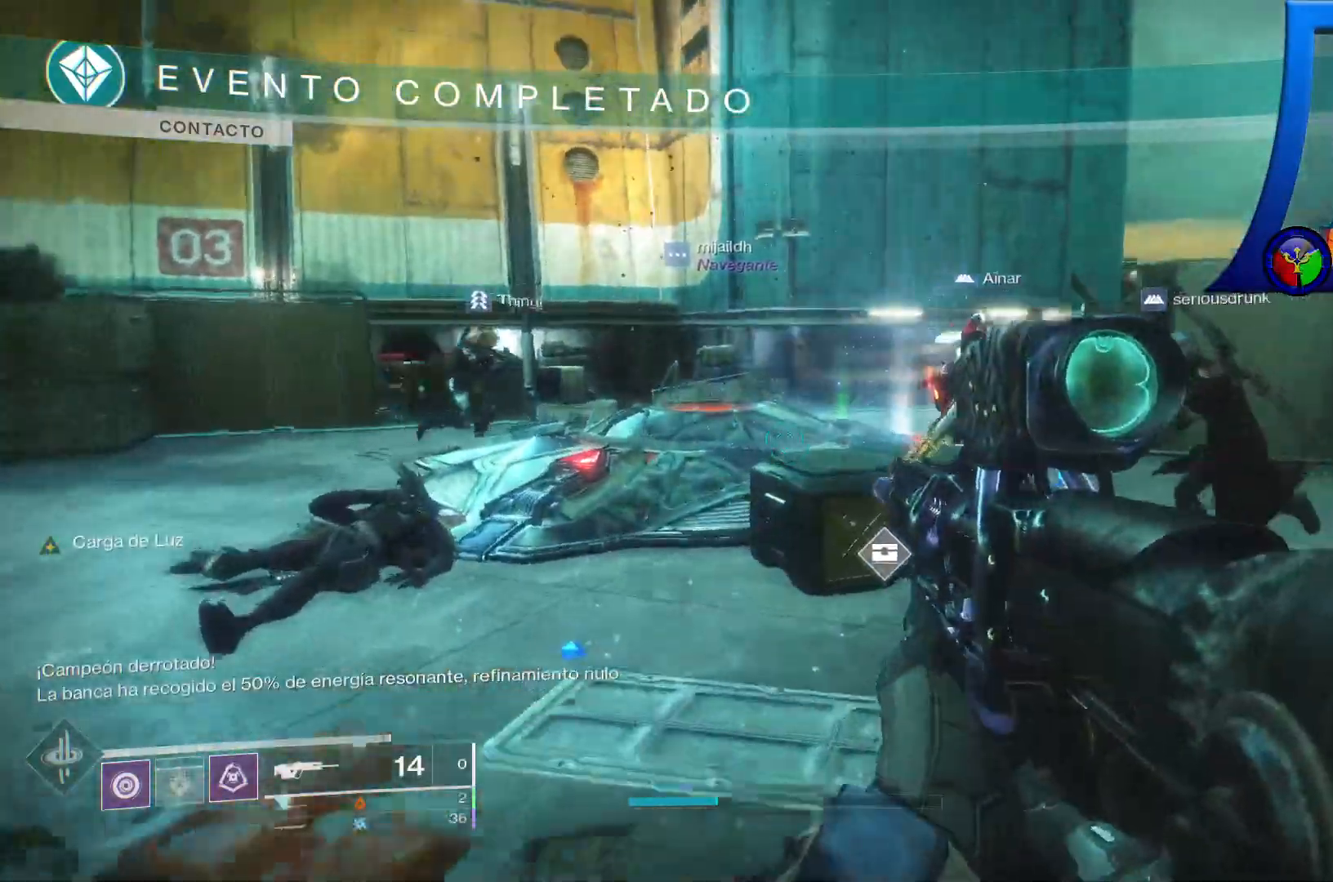
{"dt_ms": 500, "buttons": ["A"], "left_stick": "center", "right_stick": "center", "events": [[150, "right_stick", "down-right"], [233, "left_stick", "center"], [283, "A", "down"], [317, "right_stick", "center"]]}
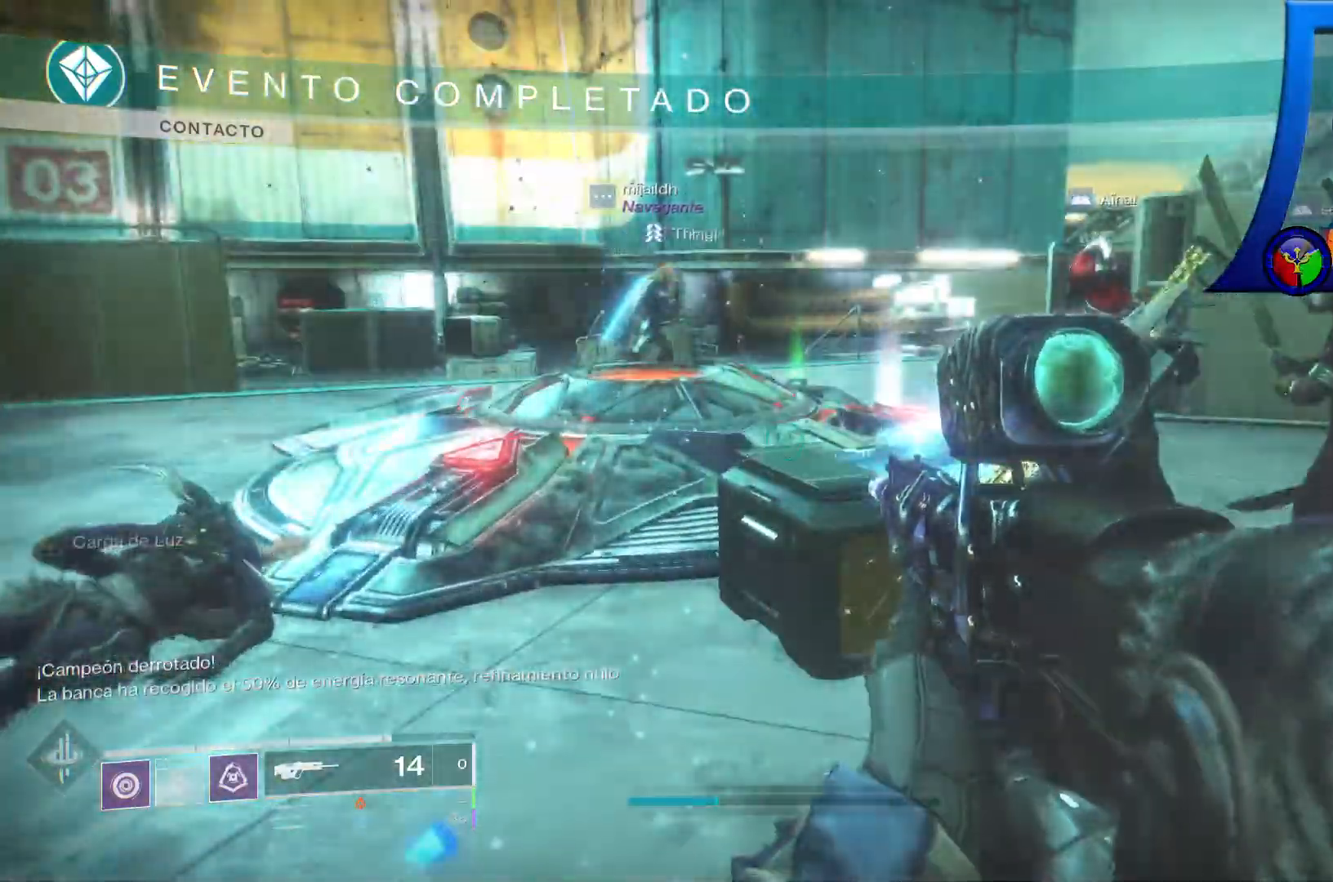
{"dt_ms": 500, "buttons": [], "left_stick": "left", "right_stick": "center", "events": [[33, "A", "up"], [50, "left_stick", "up-left"], [317, "Y", "down"], [367, "left_stick", "left"], [467, "Y", "up"]]}
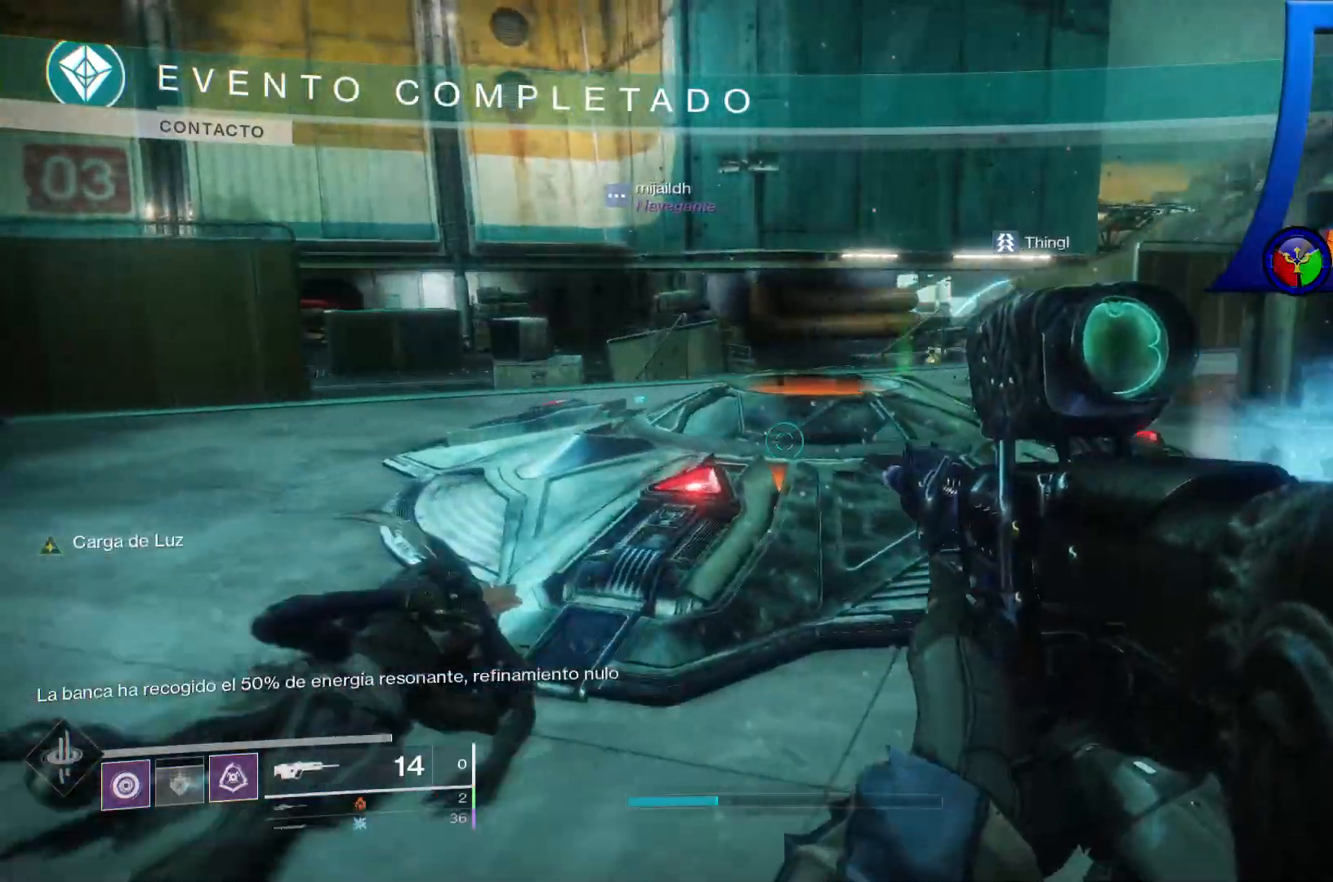
{"dt_ms": 500, "buttons": ["Y"], "left_stick": "up-left", "right_stick": "right", "events": [[100, "left_stick", "up-left"], [117, "Y", "down"], [200, "Y", "up"], [467, "Y", "down"], [467, "right_stick", "right"]]}
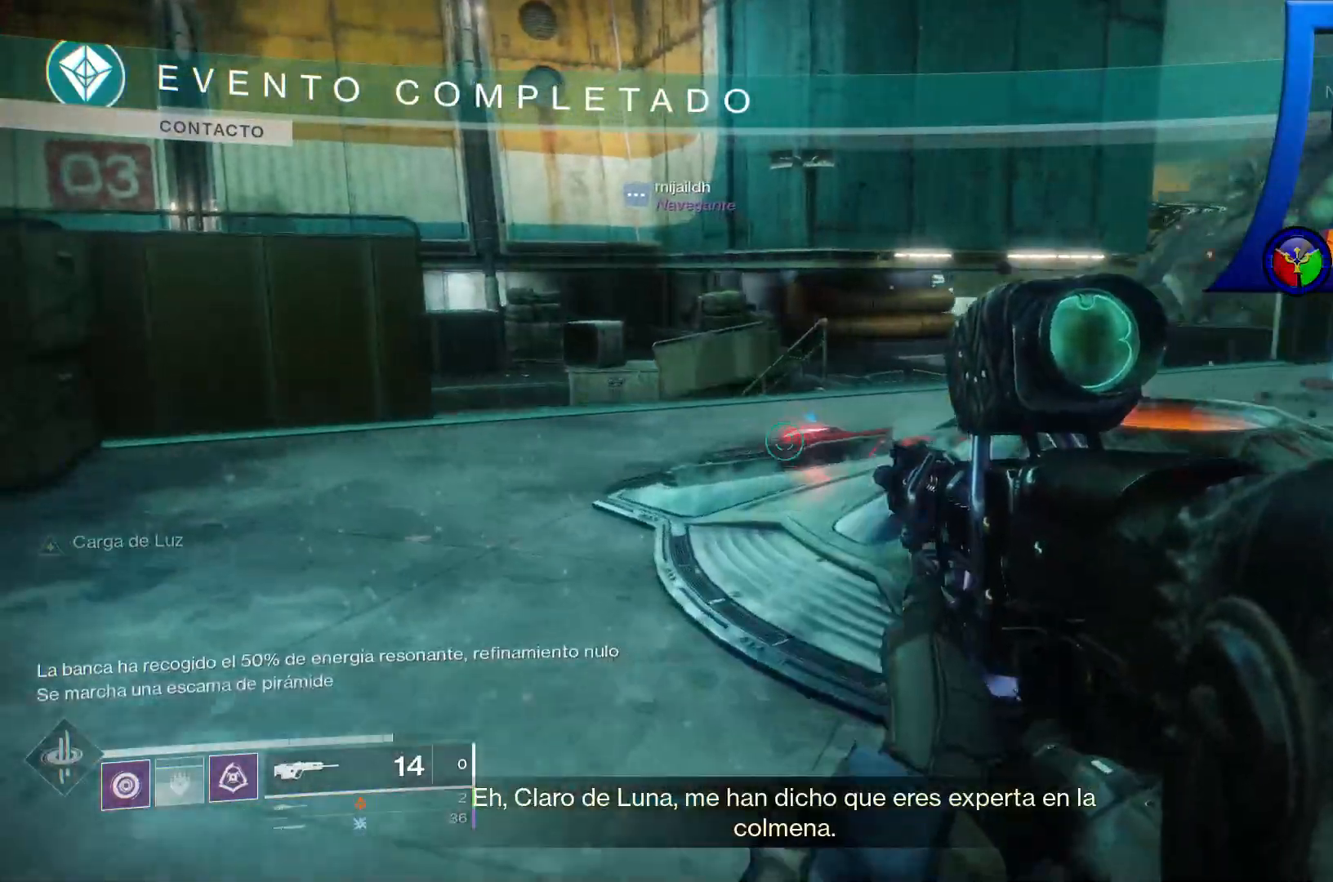
{"dt_ms": 500, "buttons": [], "left_stick": "up-left", "right_stick": "right"}
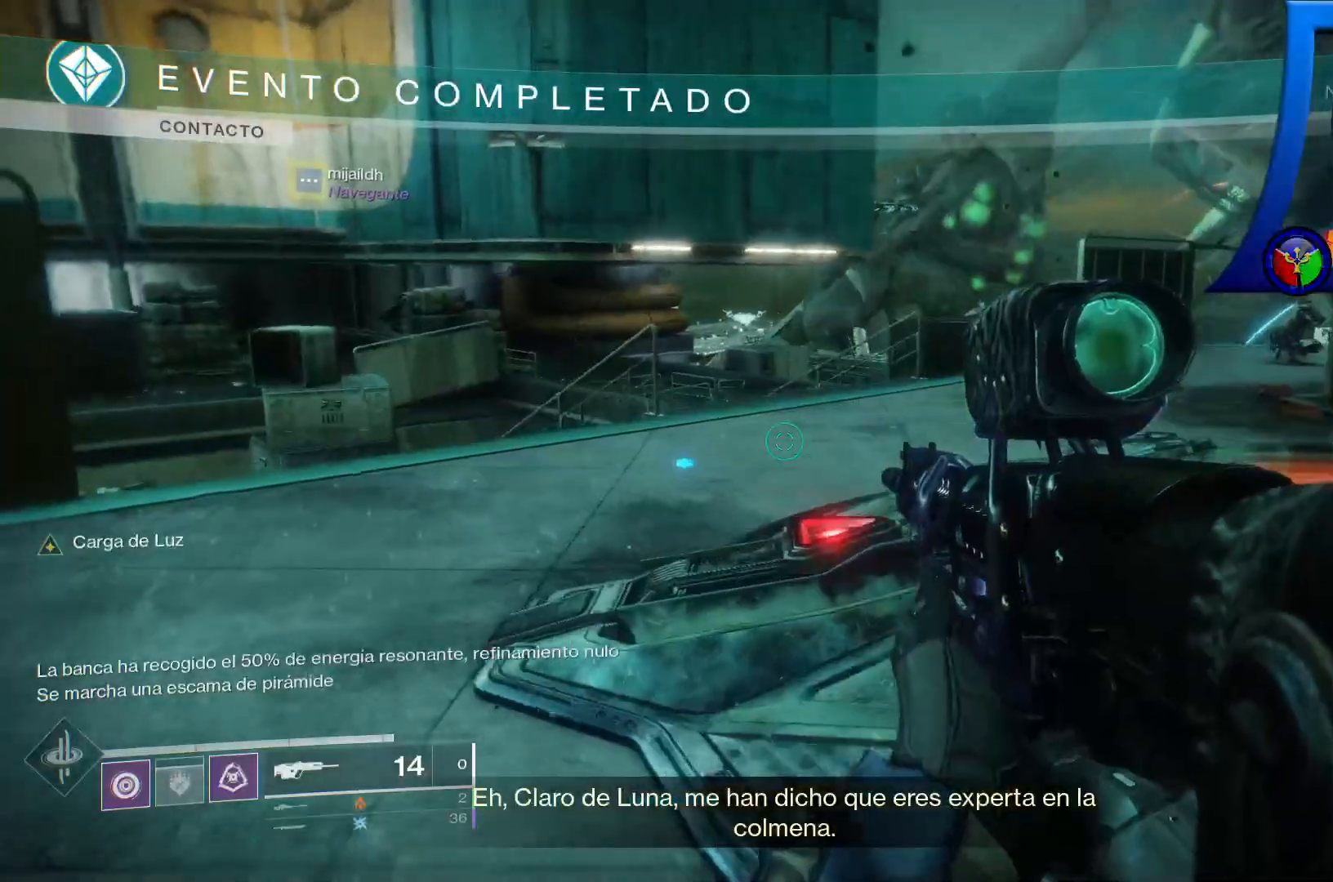
{"dt_ms": 500, "buttons": [], "left_stick": "up-left", "right_stick": "right", "events": []}
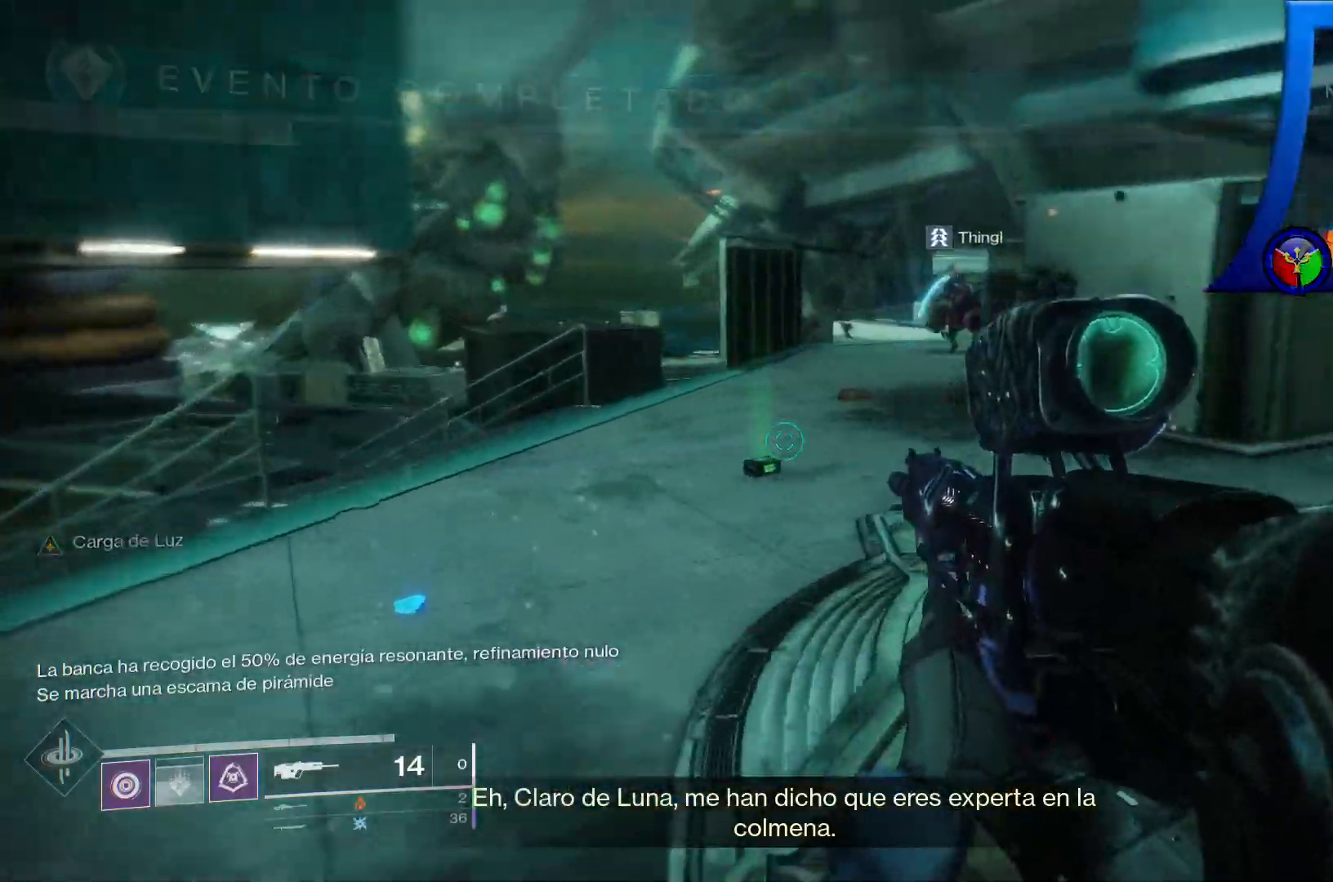
{"dt_ms": 500, "buttons": [], "left_stick": "up-left", "right_stick": "right", "events": []}
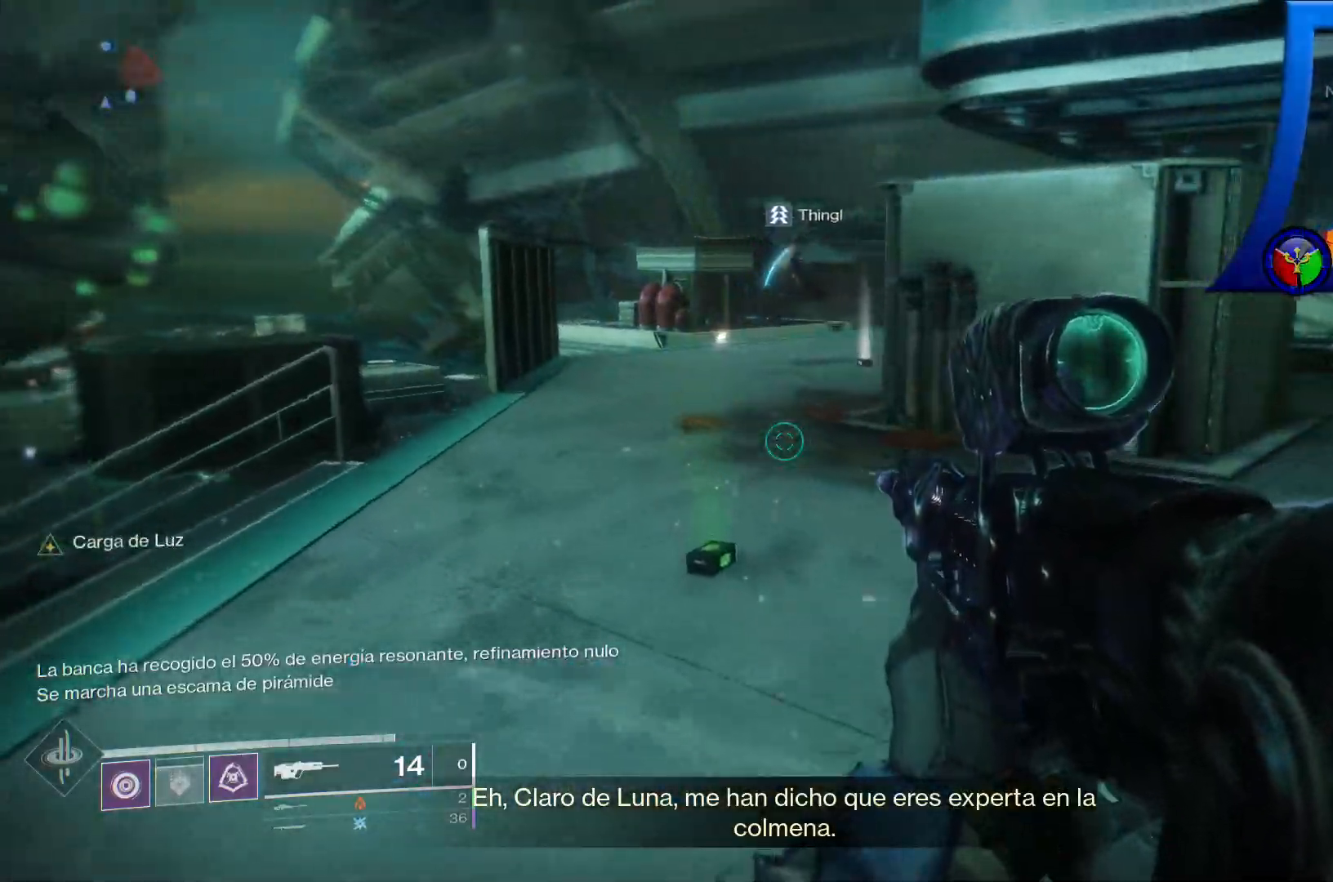
{"dt_ms": 500, "buttons": [], "left_stick": "up-left", "right_stick": "right", "events": []}
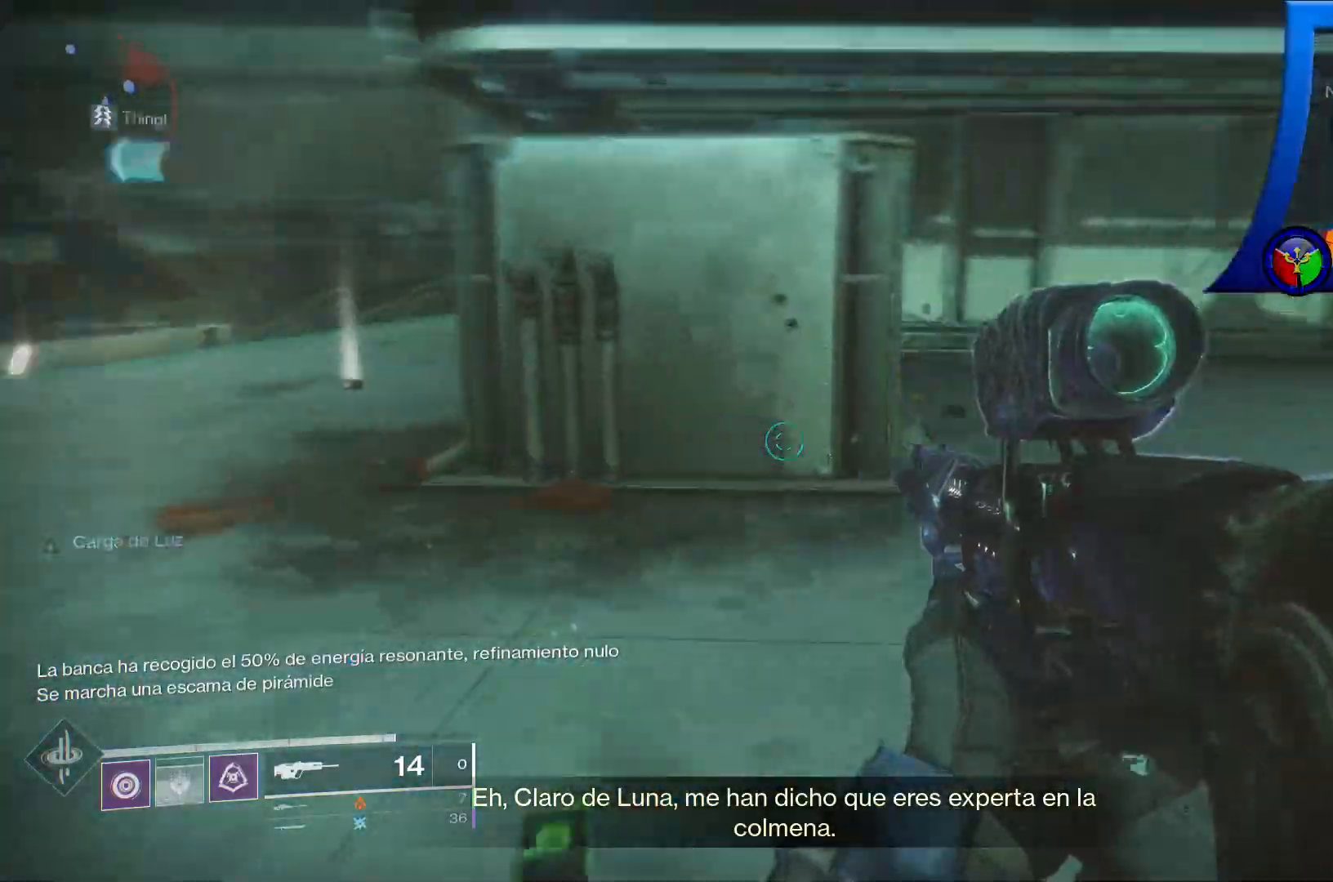
{"dt_ms": 500, "buttons": [], "left_stick": "up-left", "right_stick": "center", "events": [[433, "right_stick", "center"]]}
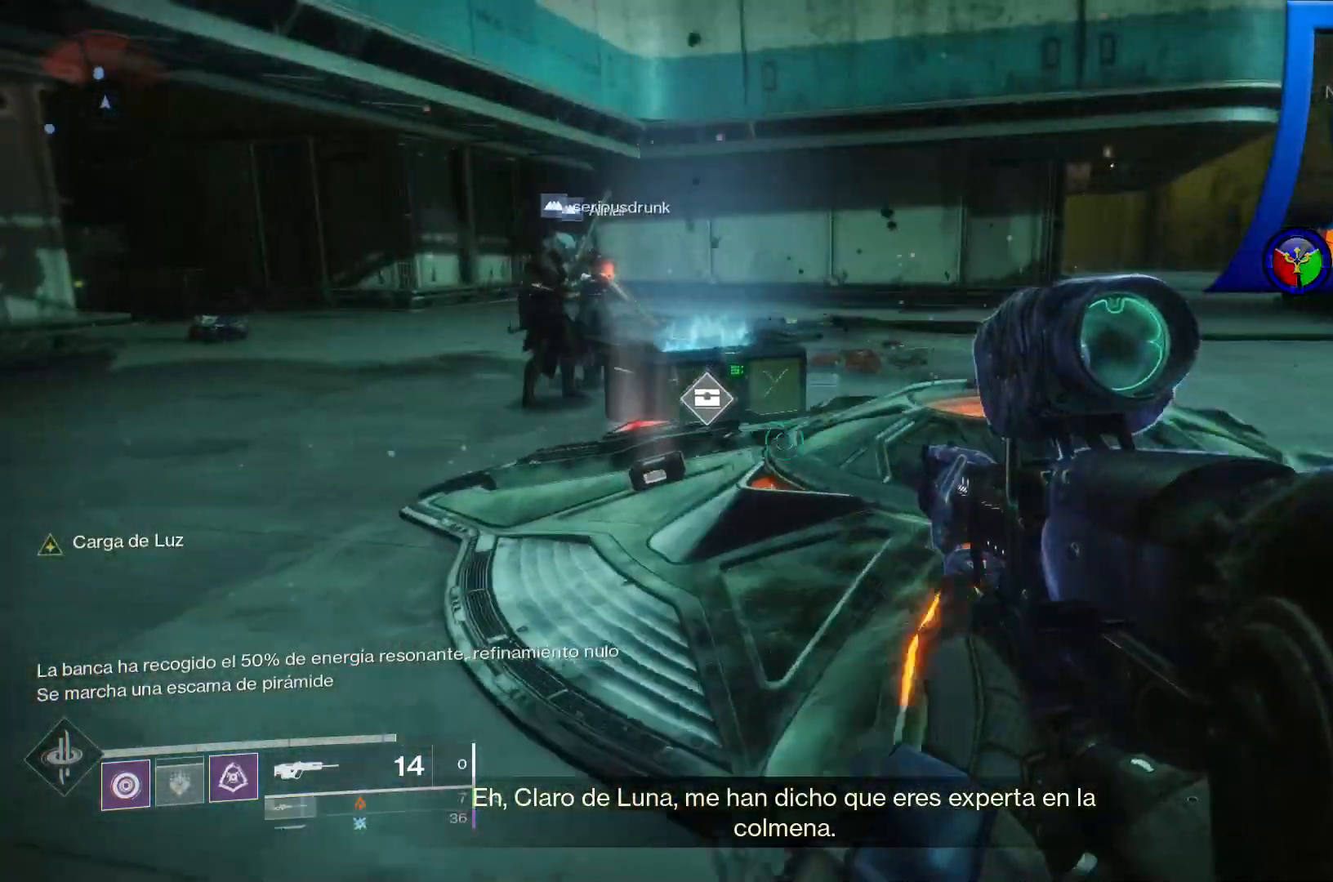
{"dt_ms": 500, "buttons": [], "left_stick": "up-left", "right_stick": "center", "events": []}
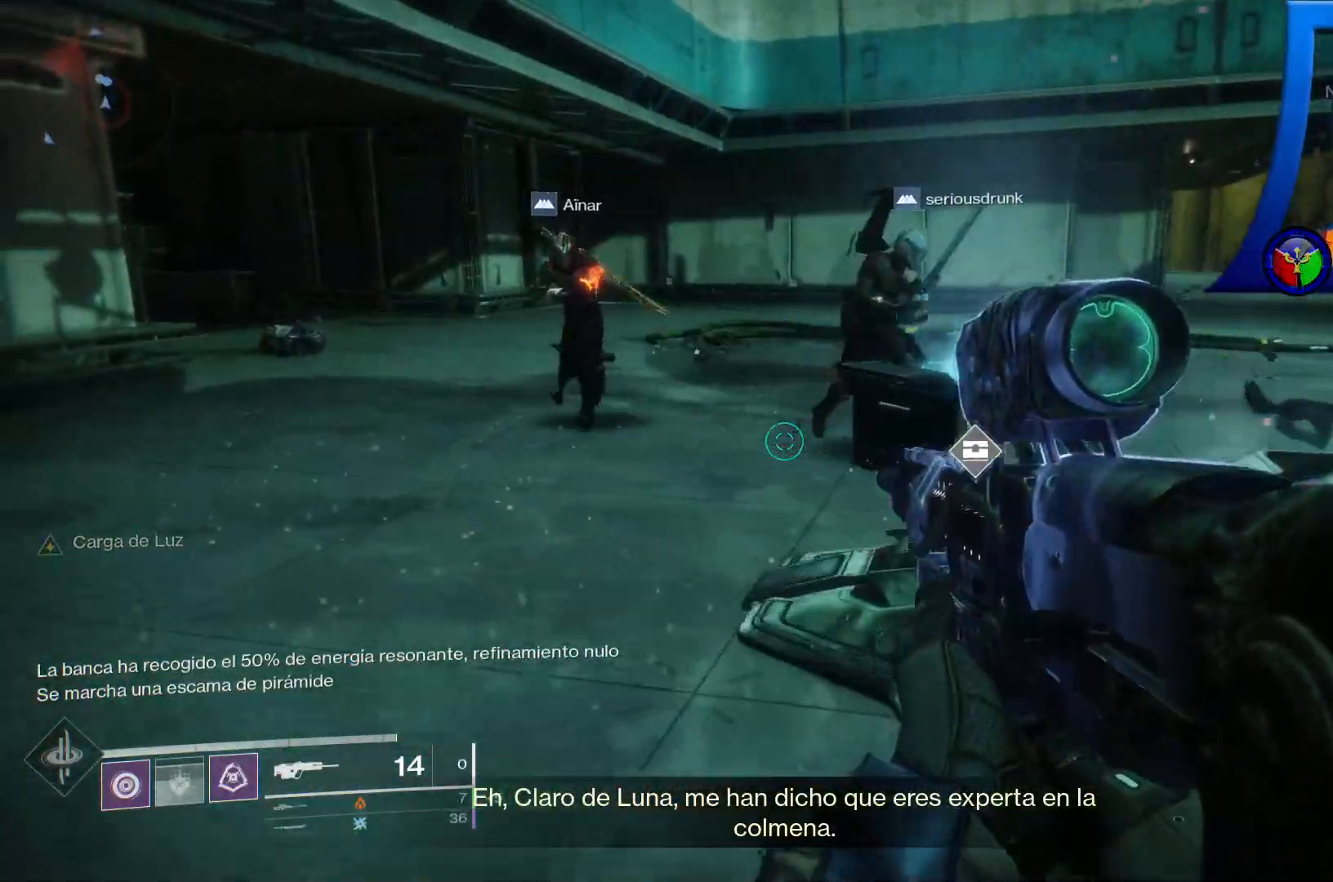
{"dt_ms": 500, "buttons": [], "left_stick": "up-left", "right_stick": "right", "events": [[67, "right_stick", "right"]]}
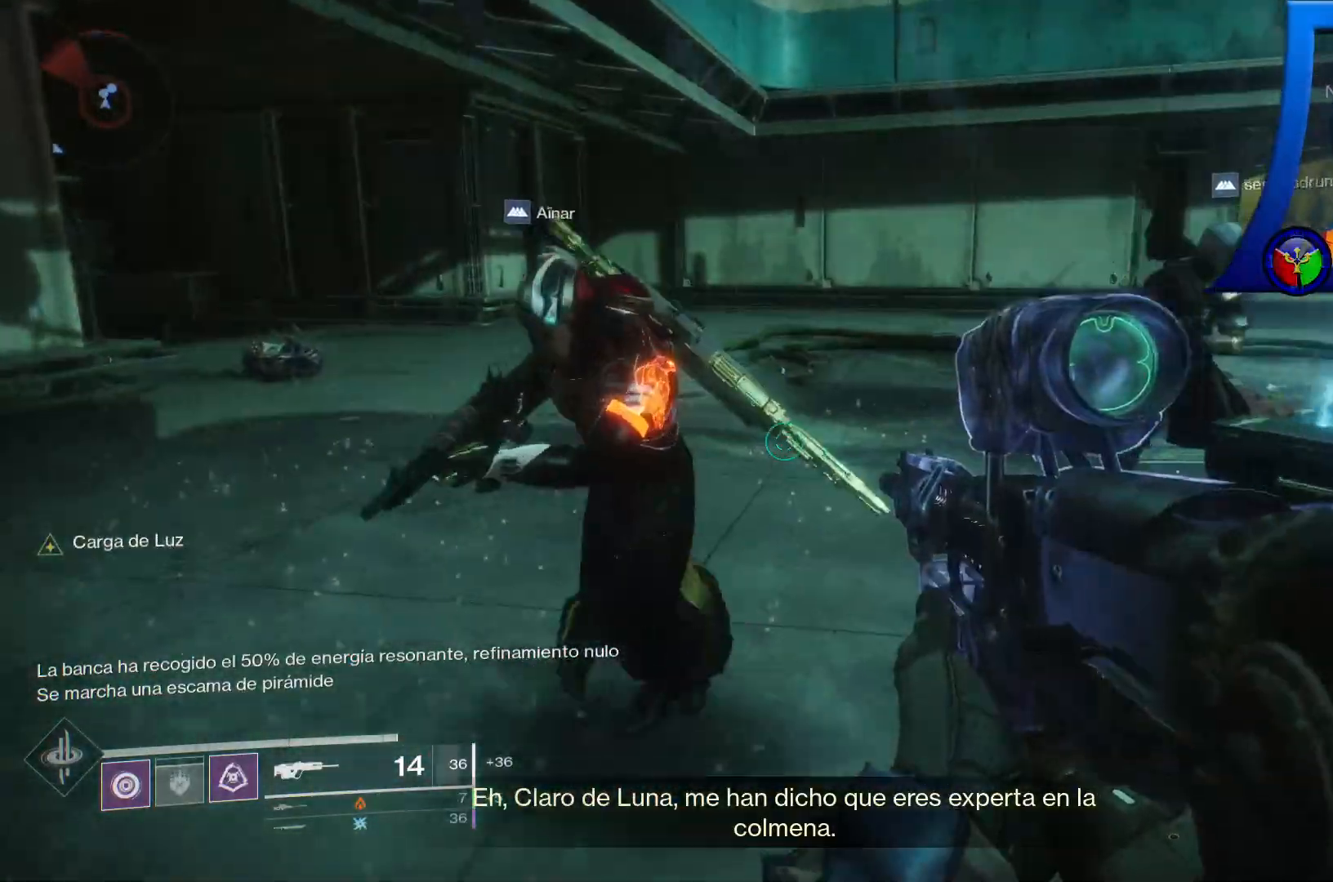
{"dt_ms": 500, "buttons": ["SELECT"], "left_stick": "up-left", "right_stick": "right", "events": [[500, "SELECT", "down"]]}
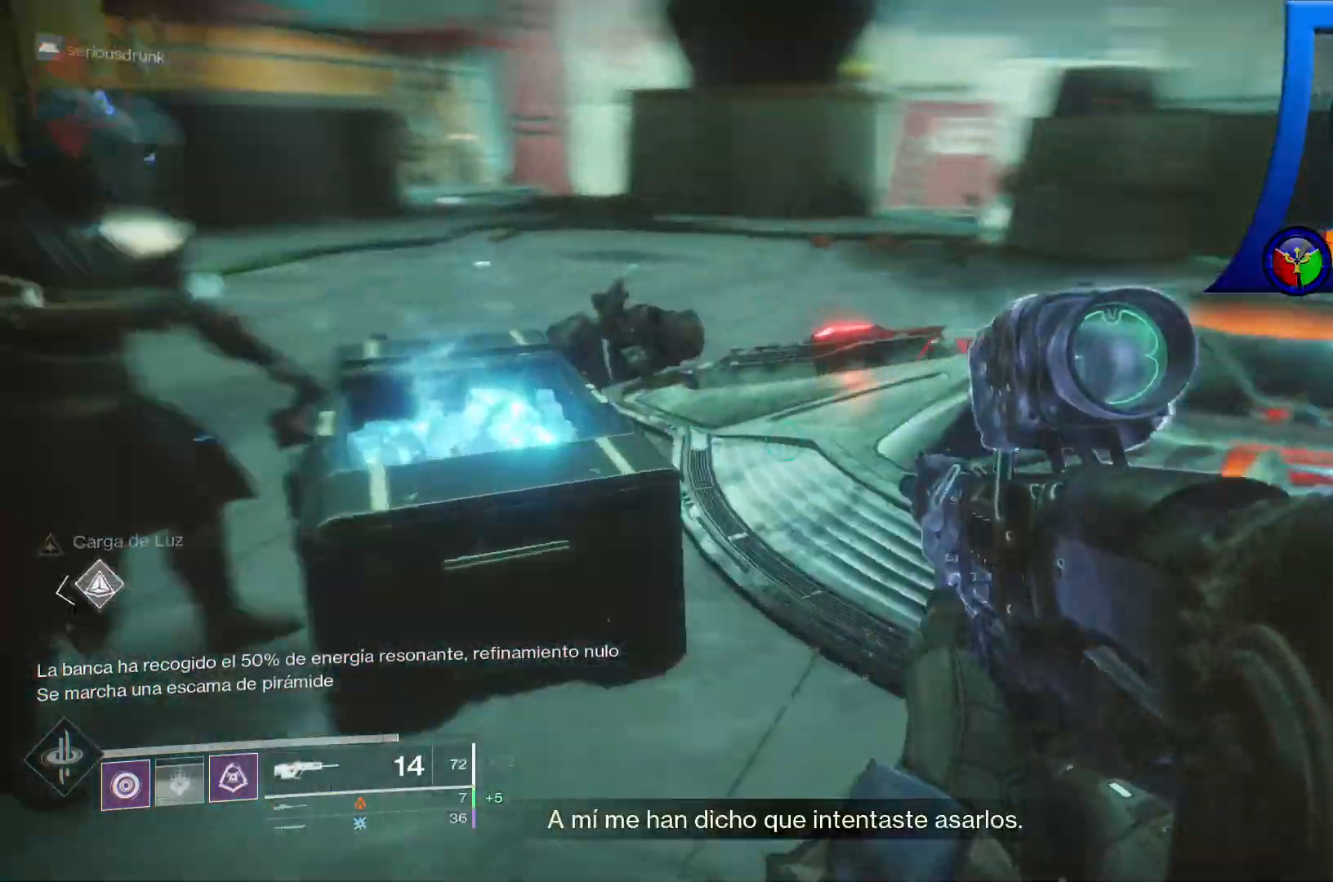
{"dt_ms": 500, "buttons": [], "left_stick": "center", "right_stick": "left", "events": [[17, "SELECT", "up"], [100, "right_stick", "center"], [167, "left_stick", "center"], [233, "right_stick", "down-left"], [317, "right_stick", "left"]]}
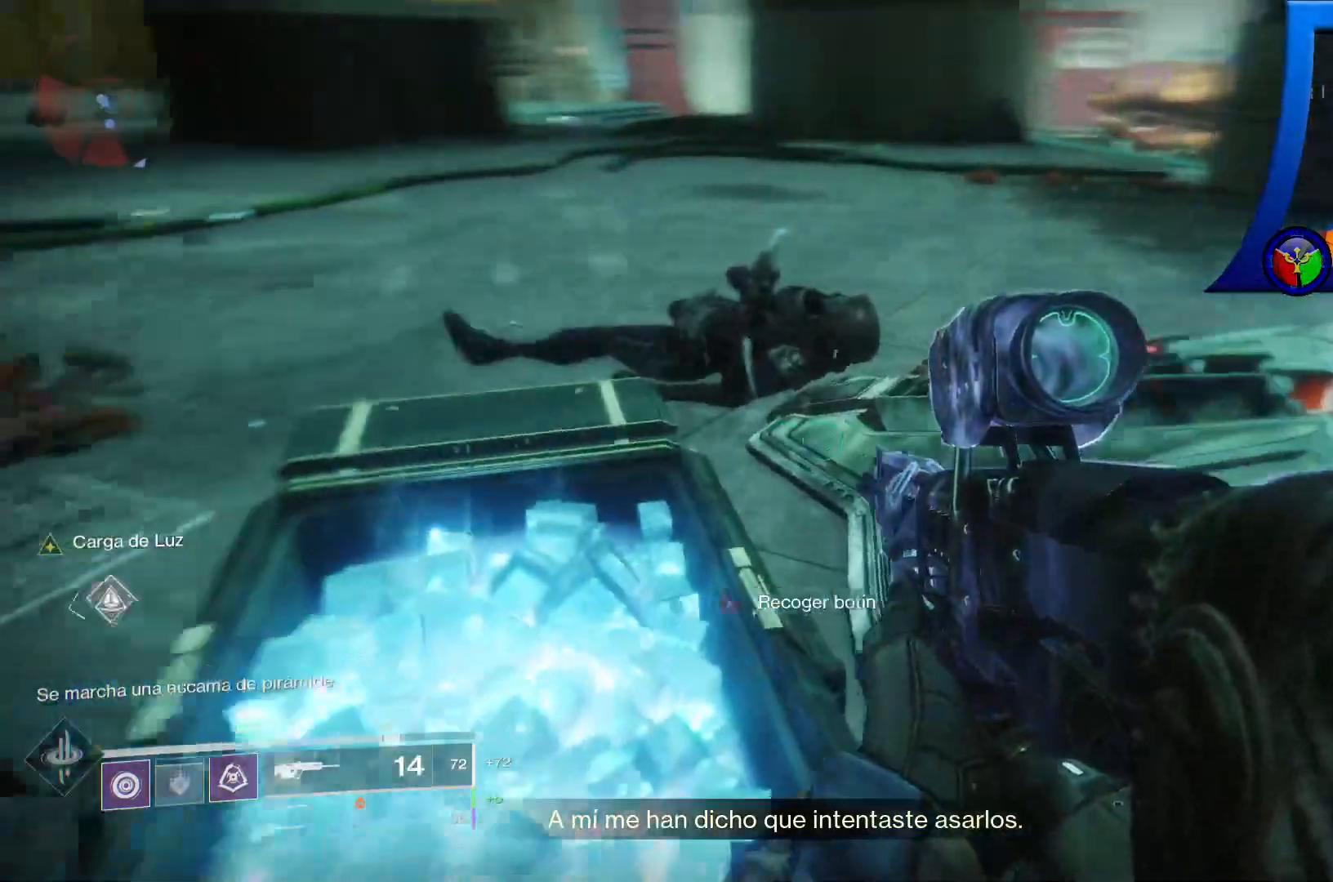
{"dt_ms": 500, "buttons": ["X"], "left_stick": "center", "right_stick": "center", "events": [[17, "right_stick", "center"], [100, "X", "down"]]}
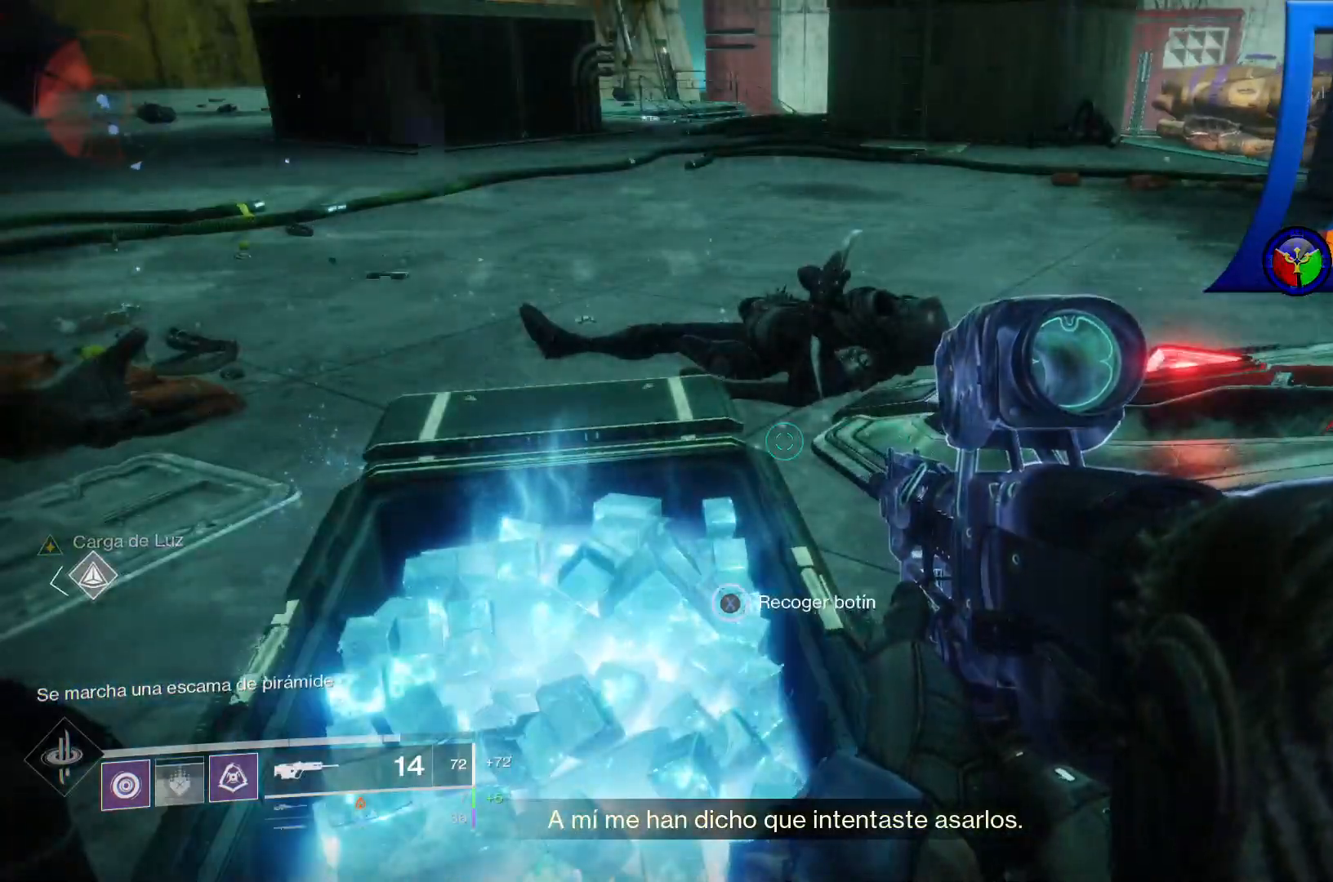
{"dt_ms": 500, "buttons": ["X"], "left_stick": "center", "right_stick": "center", "events": []}
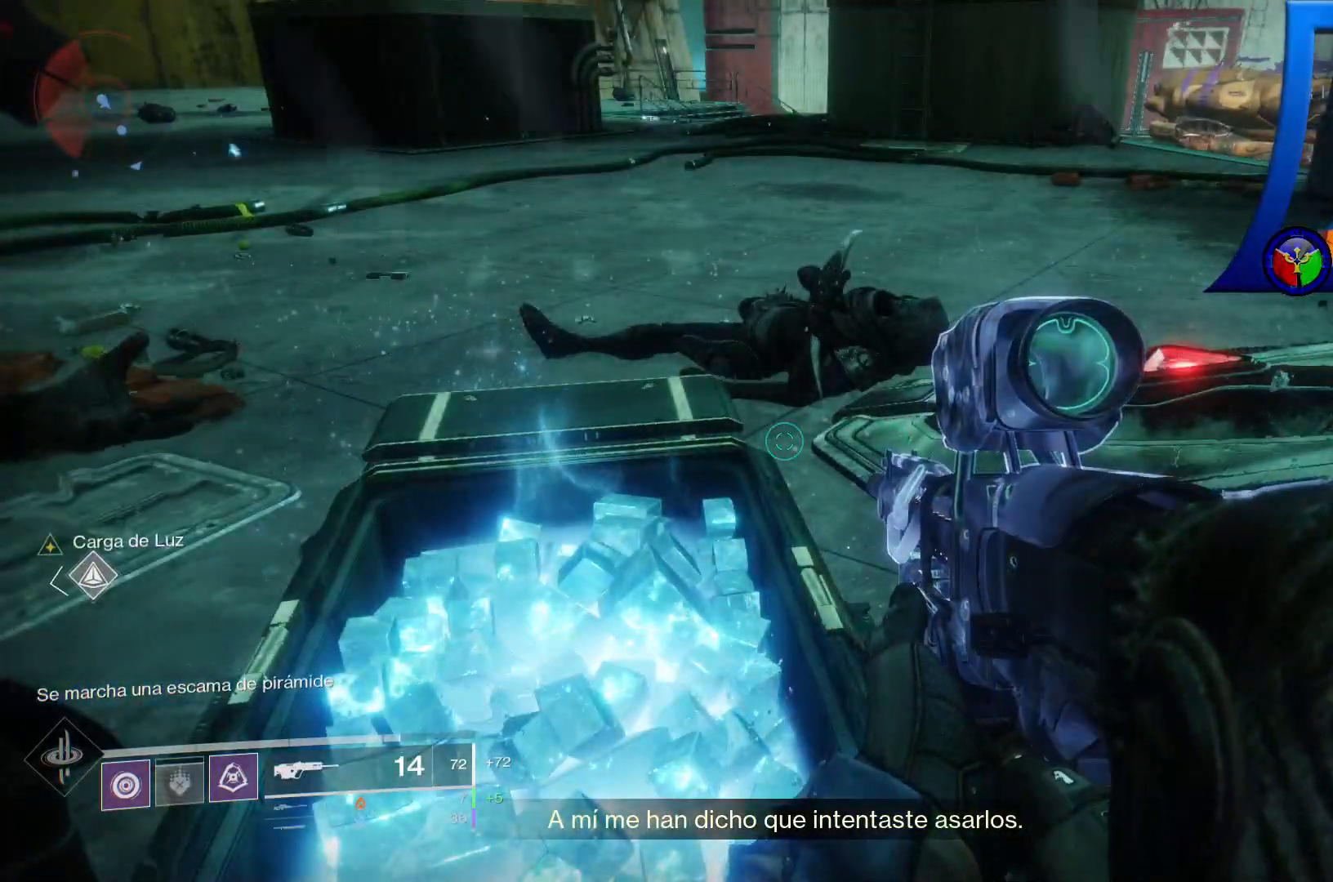
{"dt_ms": 500, "buttons": ["X"], "left_stick": "down-right", "right_stick": "center", "events": [[450, "left_stick", "down-right"]]}
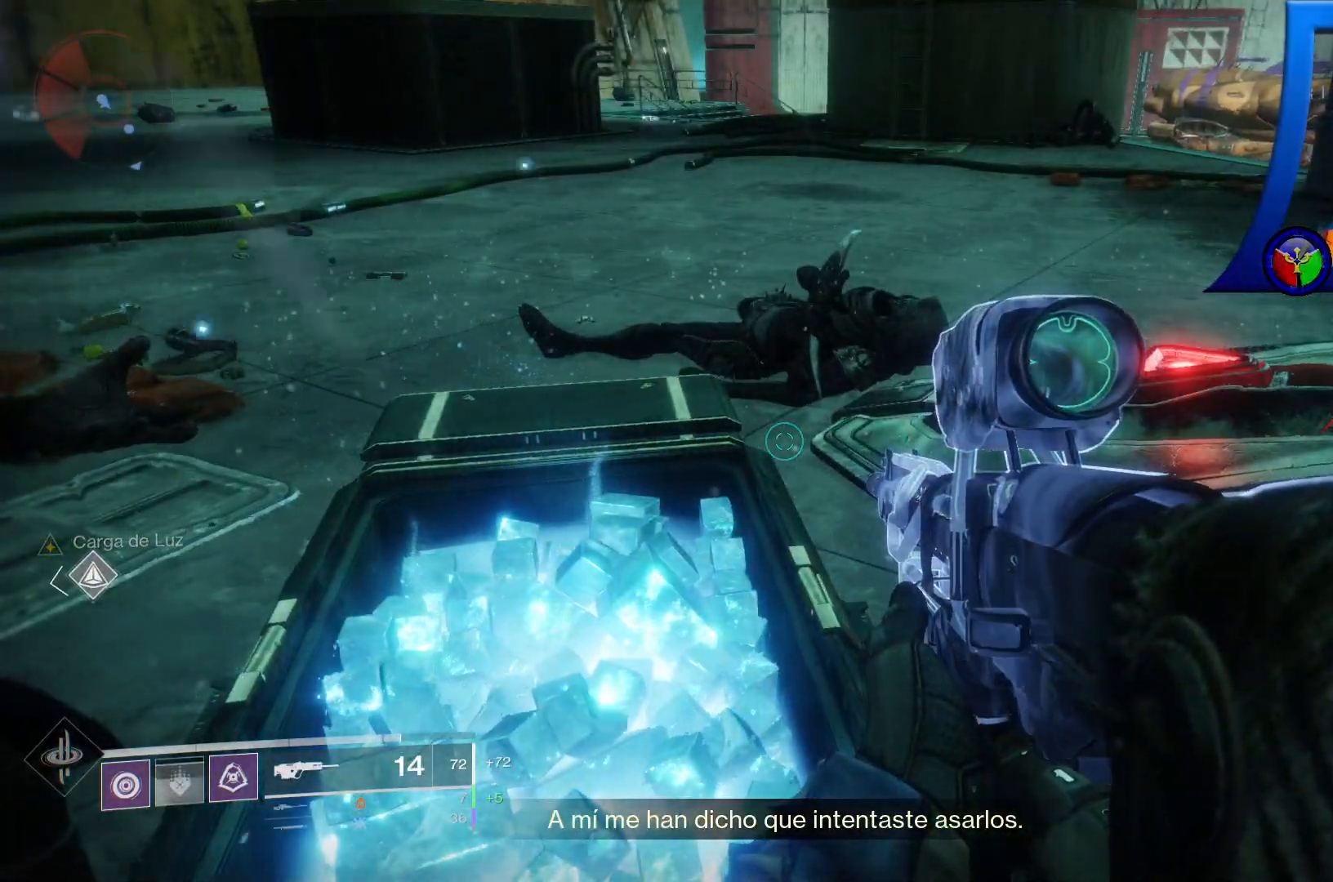
{"dt_ms": 500, "buttons": [], "left_stick": "center", "right_stick": "center"}
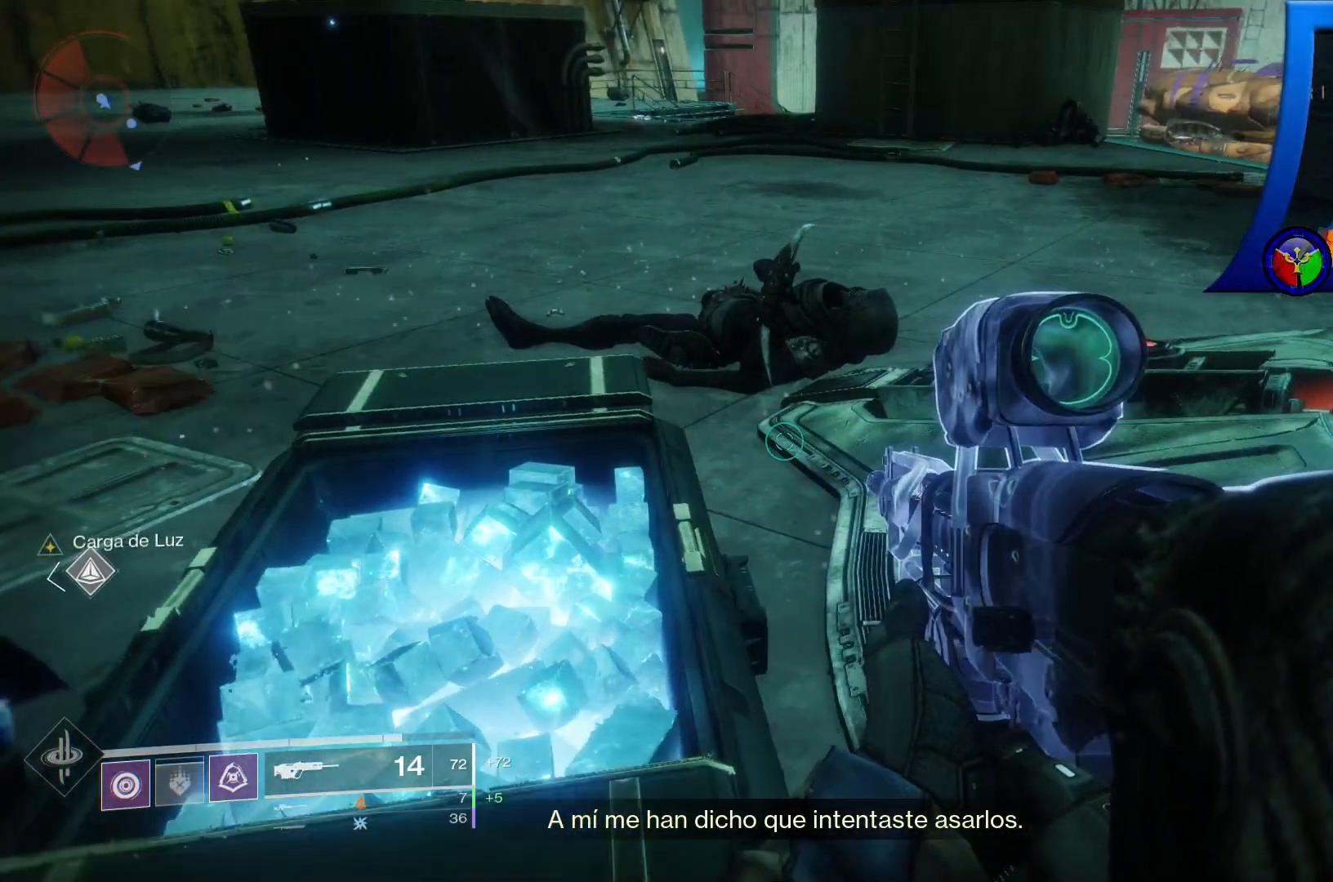
{"dt_ms": 500, "buttons": [], "left_stick": "up-right", "right_stick": "left"}
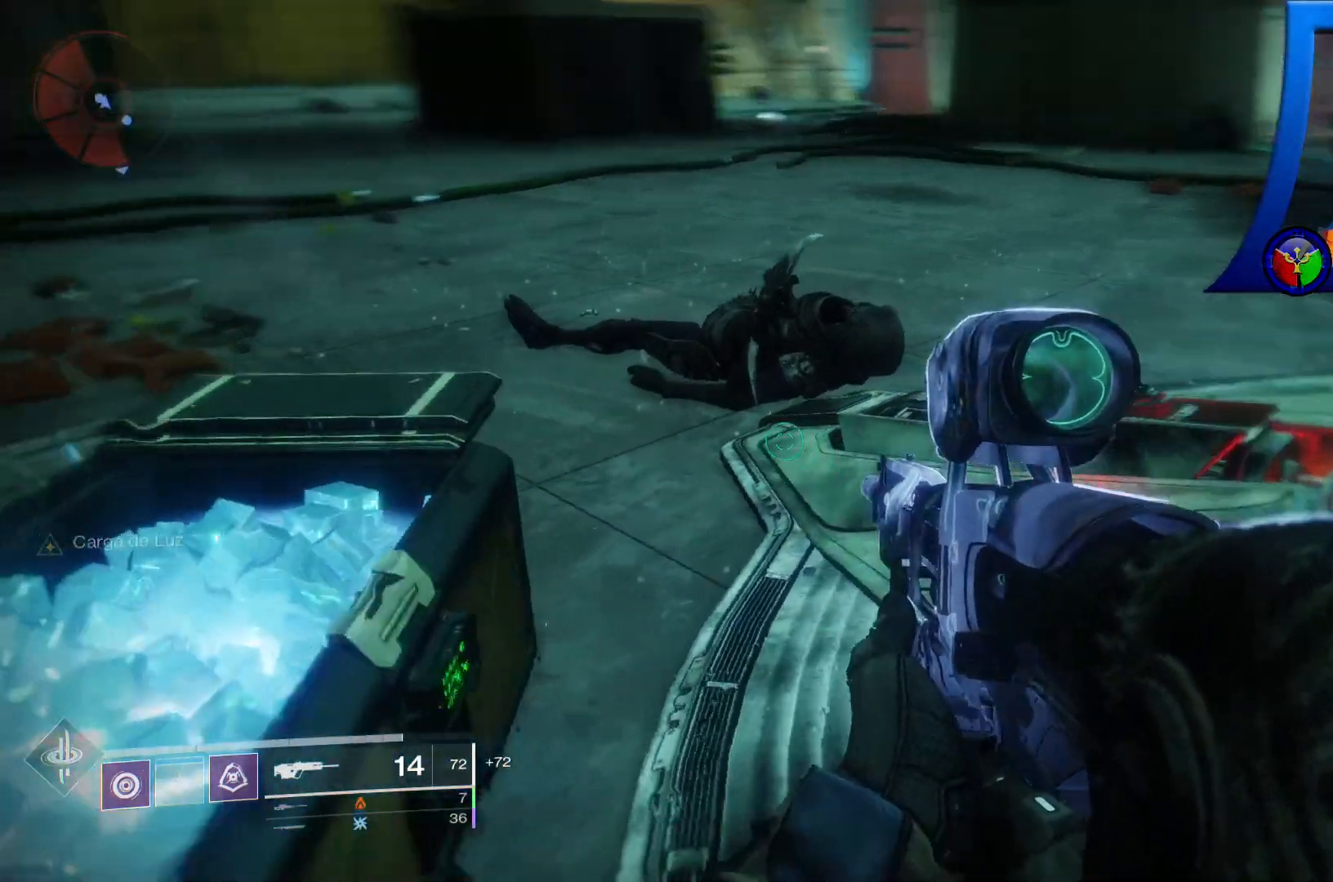
{"dt_ms": 500, "buttons": [], "left_stick": "up-right", "right_stick": "center"}
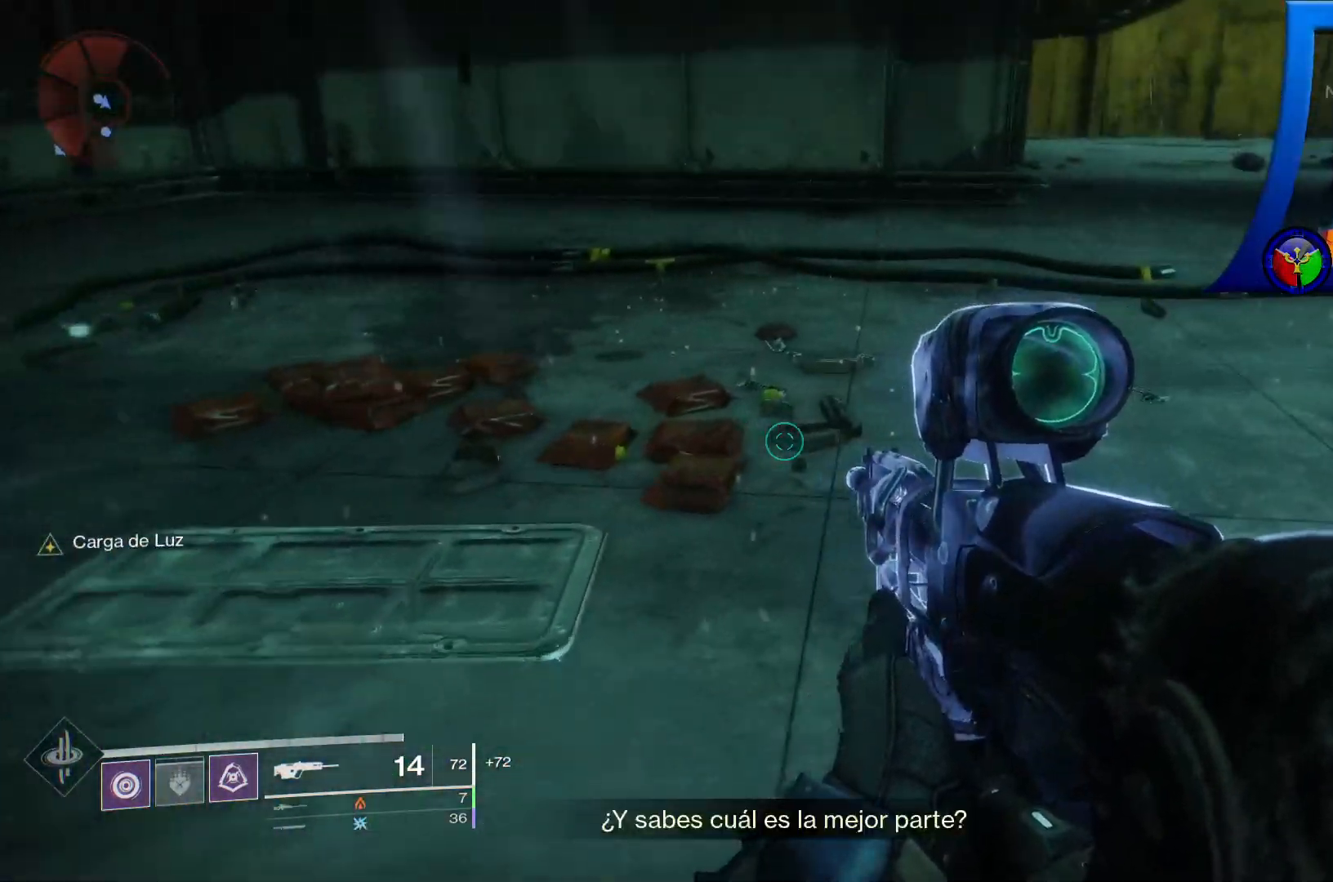
{"dt_ms": 500, "buttons": [], "left_stick": "up", "right_stick": "center"}
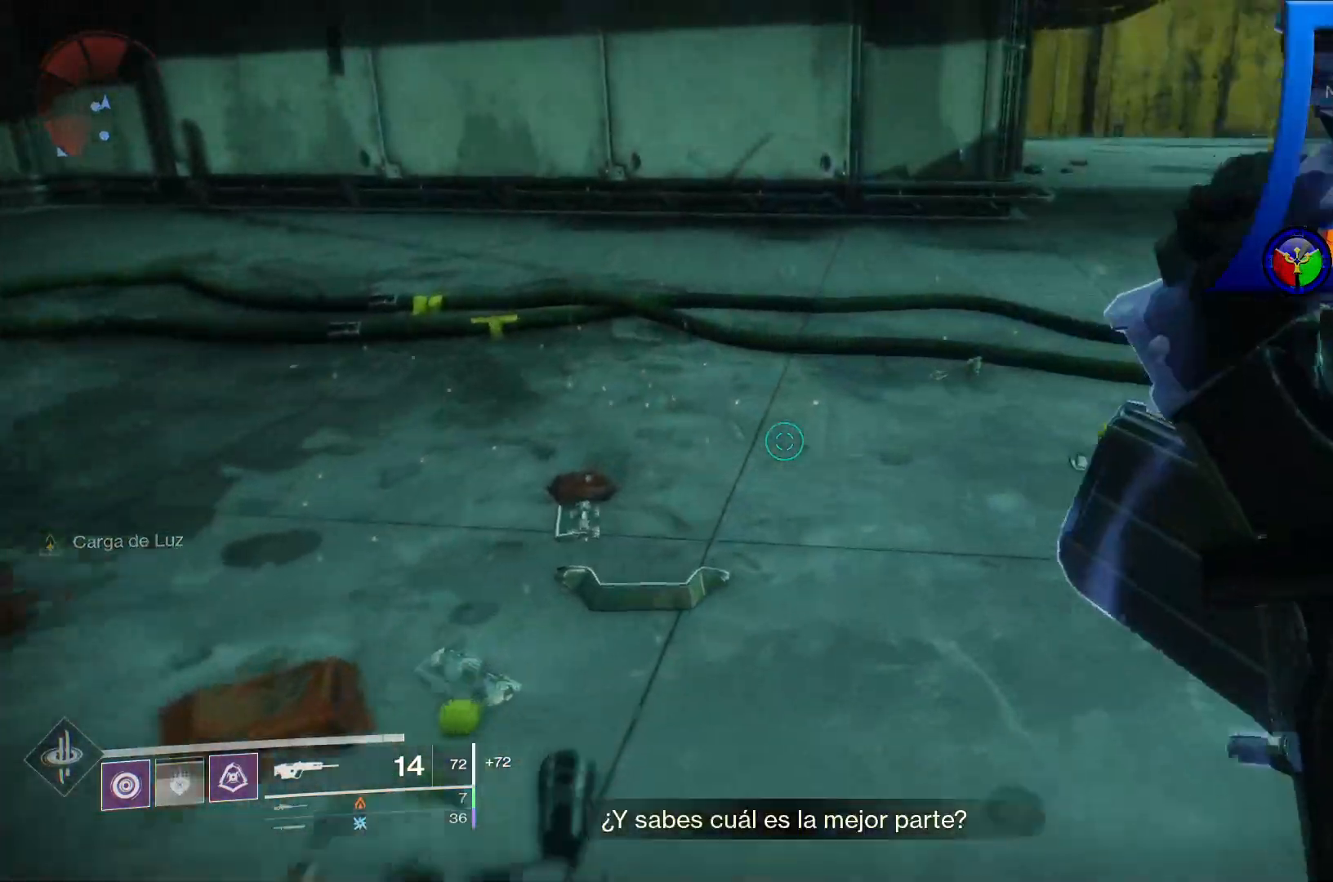
{"dt_ms": 500, "buttons": [], "left_stick": "up", "right_stick": "up-left", "events": [[17, "right_stick", "left"], [500, "right_stick", "up-left"]]}
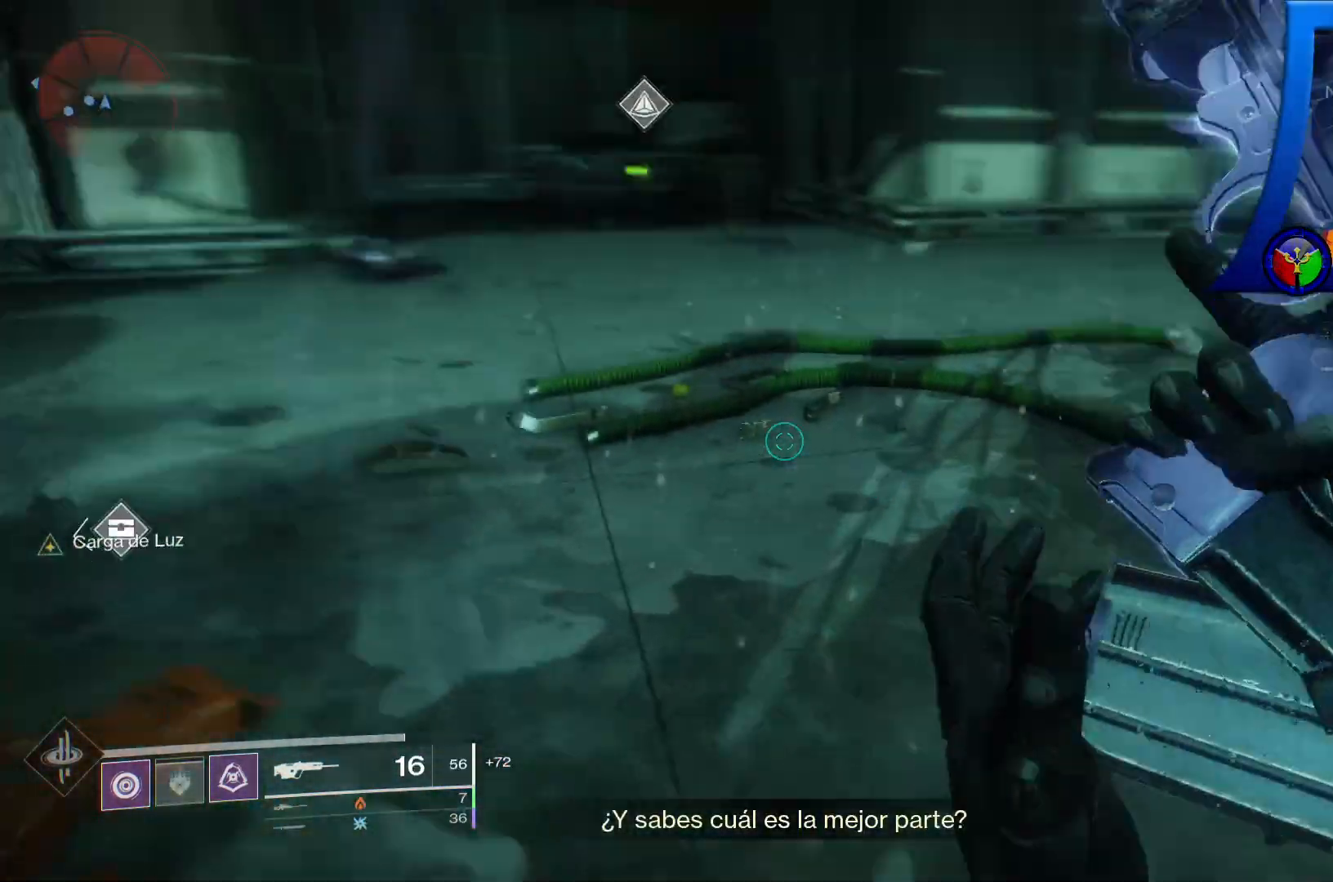
{"dt_ms": 500, "buttons": [], "left_stick": "center", "right_stick": "center", "events": [[100, "left_stick", "right"], [133, "right_stick", "center"], [167, "Y", "down"], [250, "Y", "up"], [283, "left_stick", "center"]]}
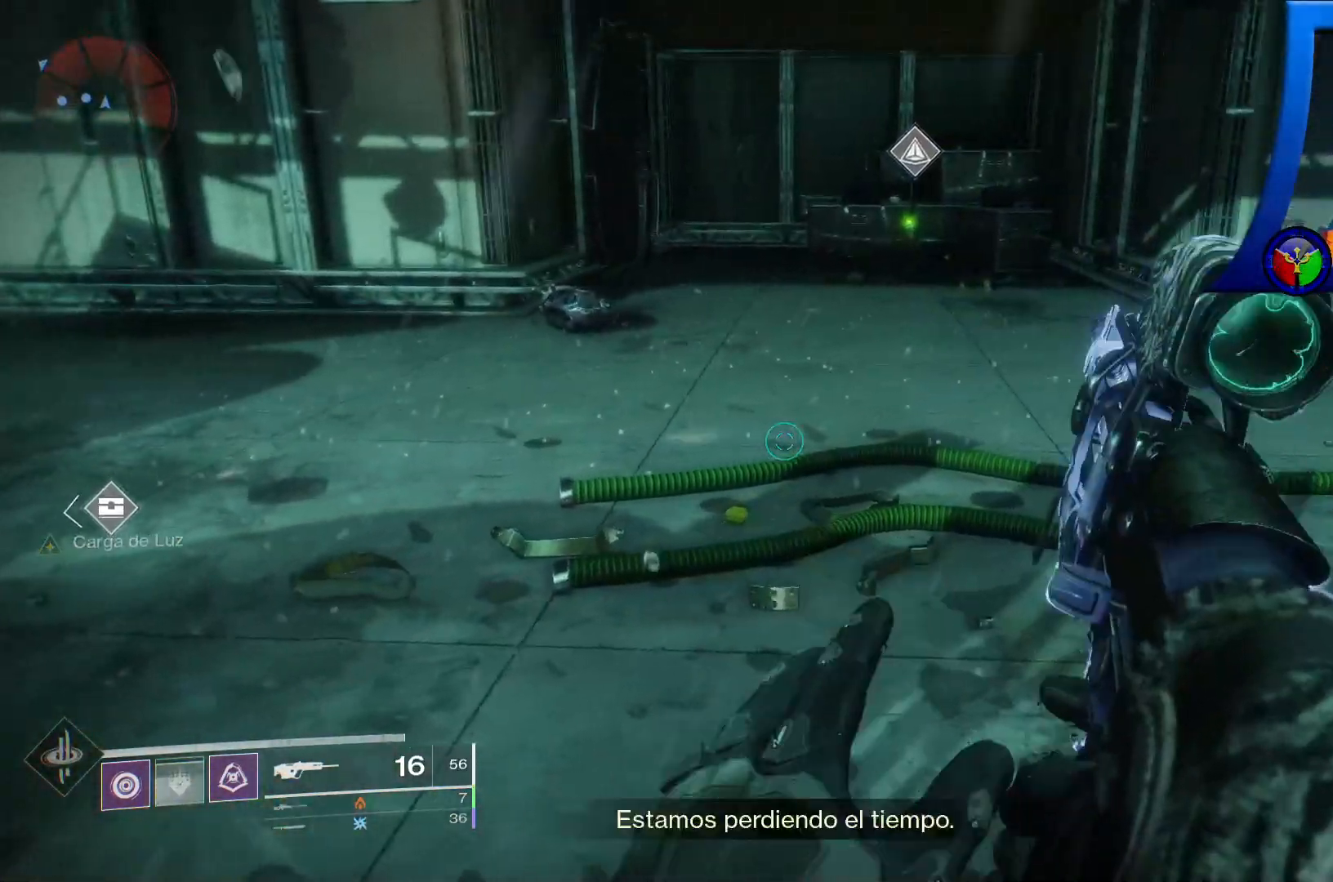
{"dt_ms": 500, "buttons": [], "left_stick": "right", "right_stick": "left", "events": [[367, "left_stick", "right"], [383, "right_stick", "down-left"], [483, "right_stick", "left"]]}